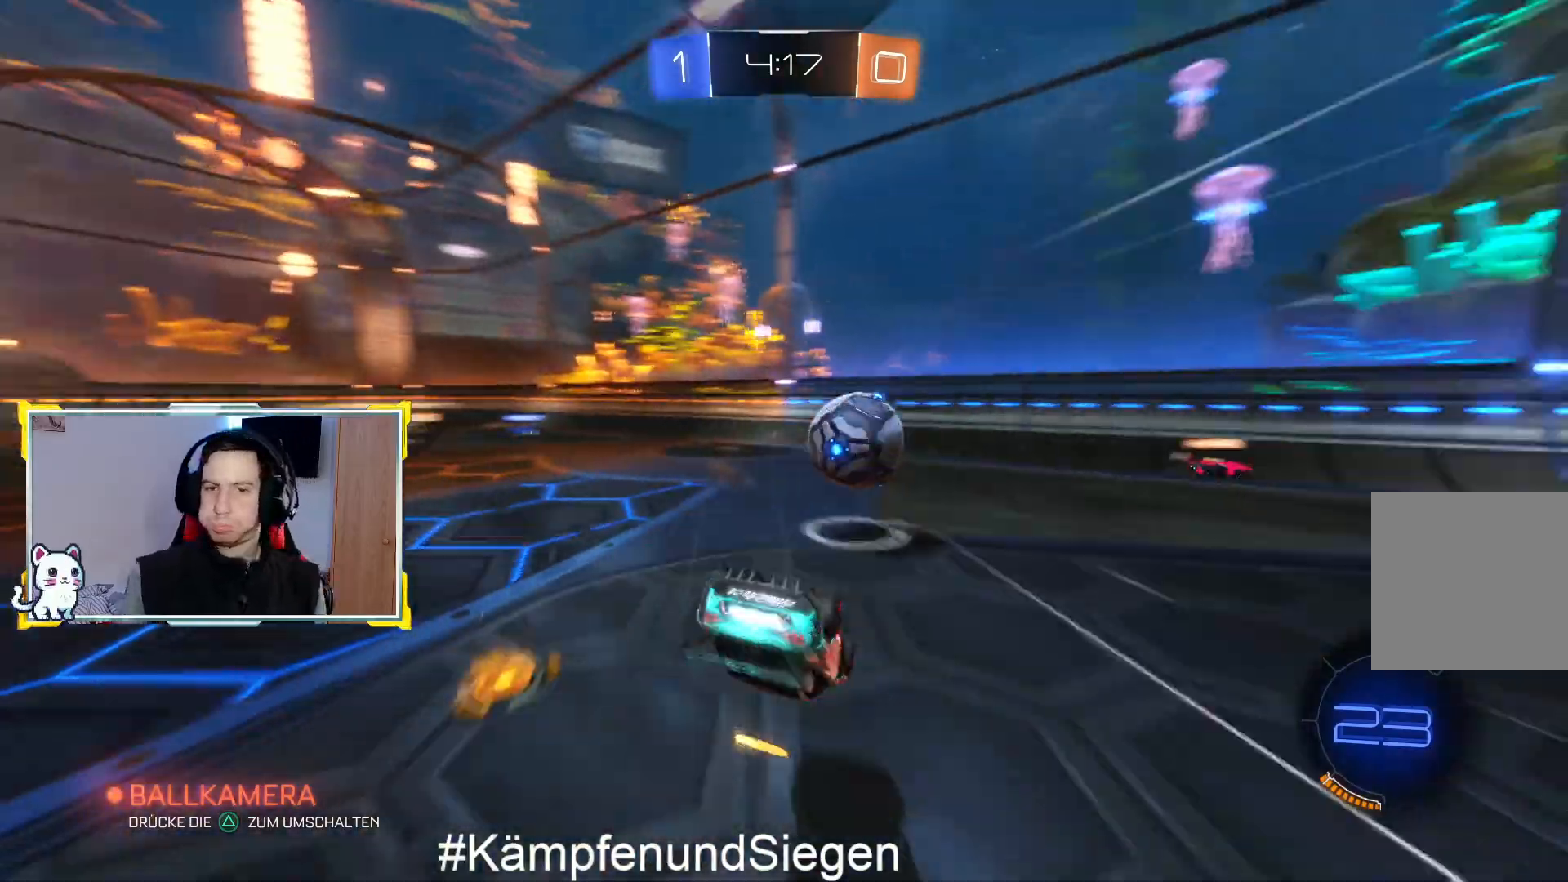
Gameplay with a controller (PlayStation layout); each line is a JSON object with the inputs held at the frame after it. "events" lists button and stick changes between this image and that frame as [ms after this image, input, new state], when the widget could be followed in between.
{"buttons": [], "left_stick": "down-left", "right_stick": "center", "events": [[167, "SQUARE", "down"], [300, "SQUARE", "up"], [500, "left_stick", "down-left"]]}
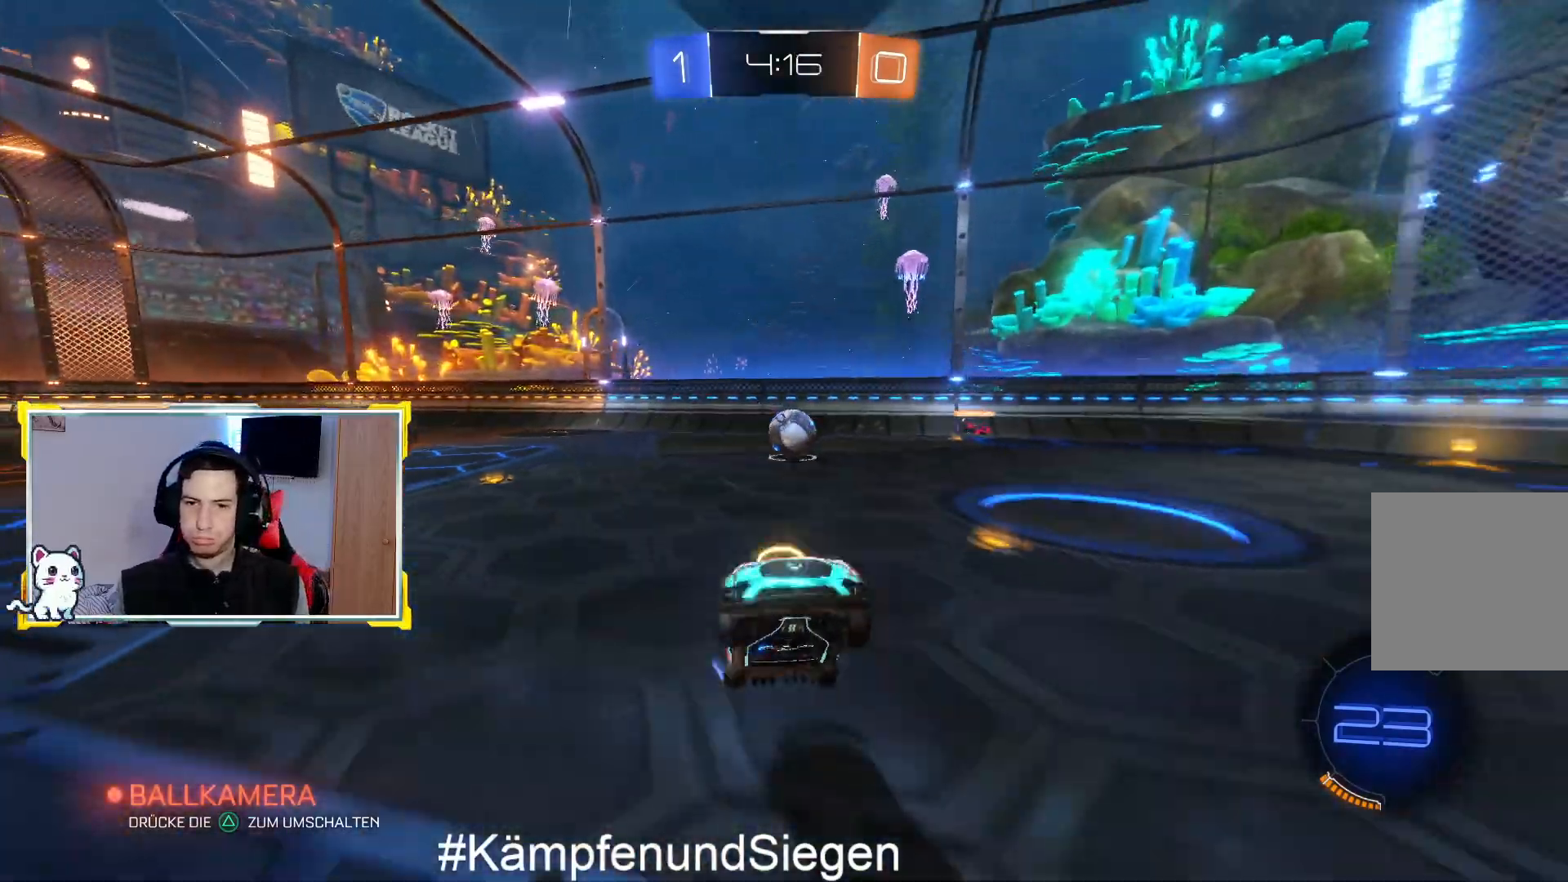
{"buttons": ["R2"], "left_stick": "left", "right_stick": "center", "events": [[133, "SQUARE", "down"], [133, "left_stick", "left"], [167, "SQUARE", "up"], [267, "R2", "down"], [367, "left_stick", "center"], [467, "left_stick", "left"]]}
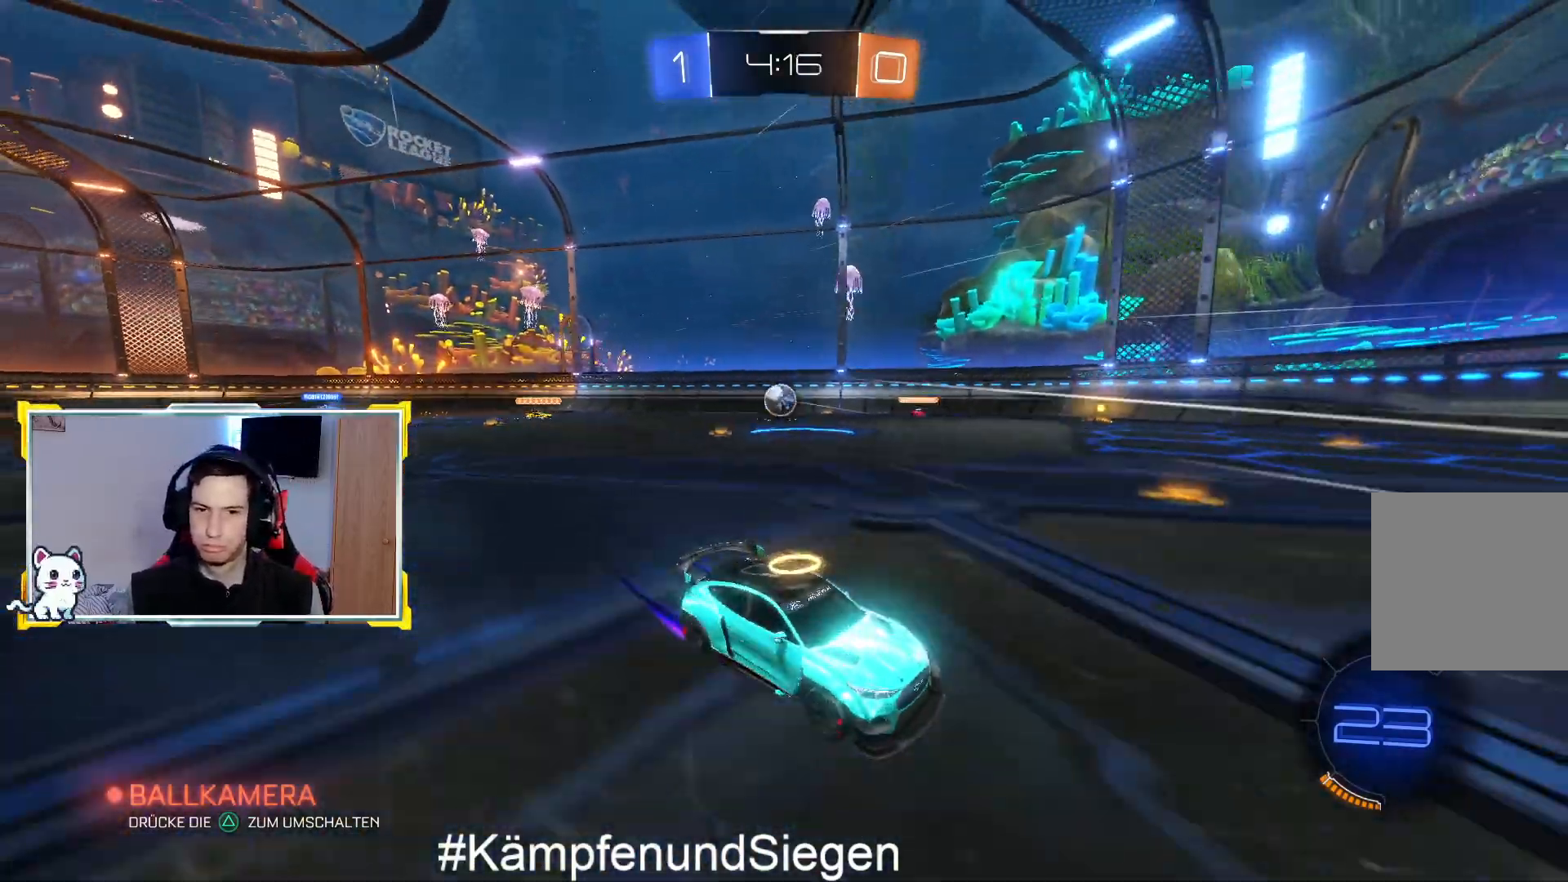
{"buttons": [], "left_stick": "left", "right_stick": "center", "events": [[100, "R2", "up"], [200, "R2", "down"], [367, "R2", "up"]]}
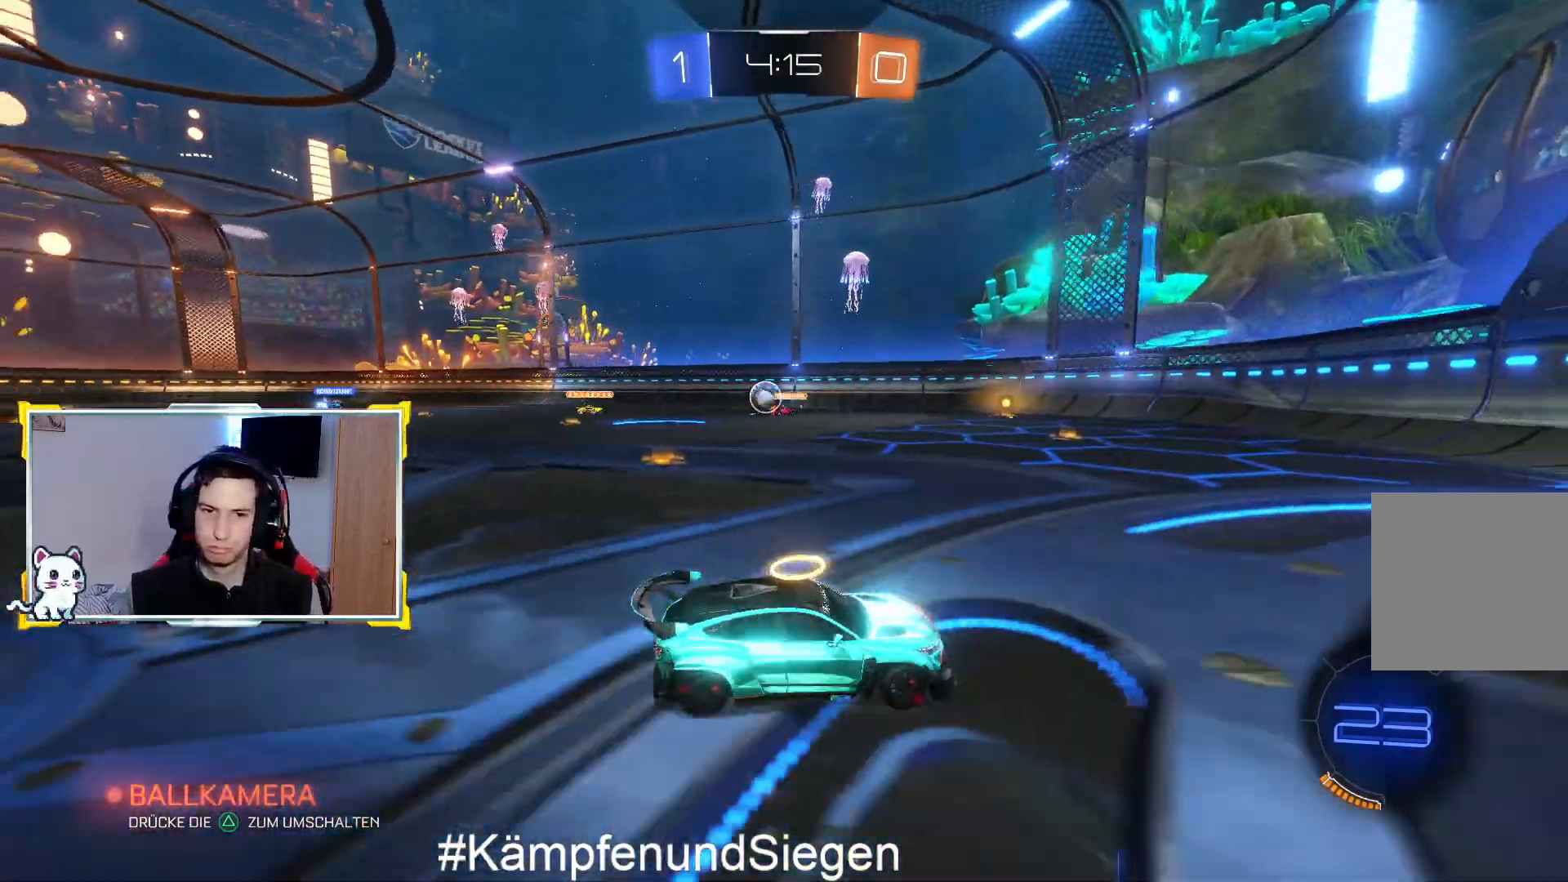
{"buttons": ["R2"], "left_stick": "center", "right_stick": "center", "events": [[67, "R2", "down"], [433, "R2", "up"], [500, "R2", "down"], [500, "left_stick", "center"]]}
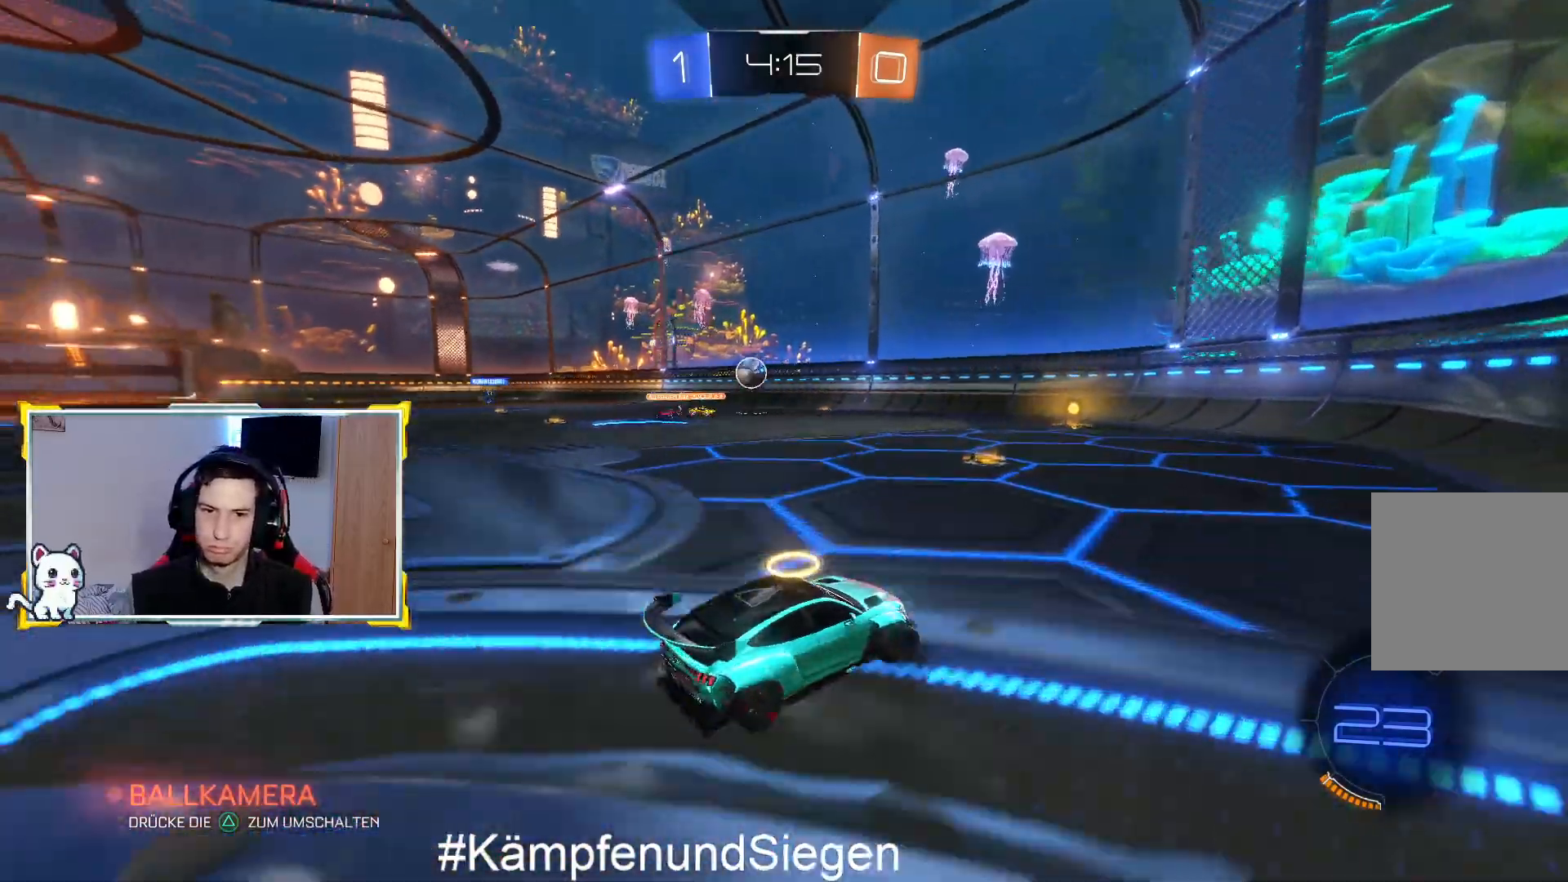
{"buttons": ["R2"], "left_stick": "center", "right_stick": "center", "events": [[300, "left_stick", "left"], [500, "left_stick", "center"]]}
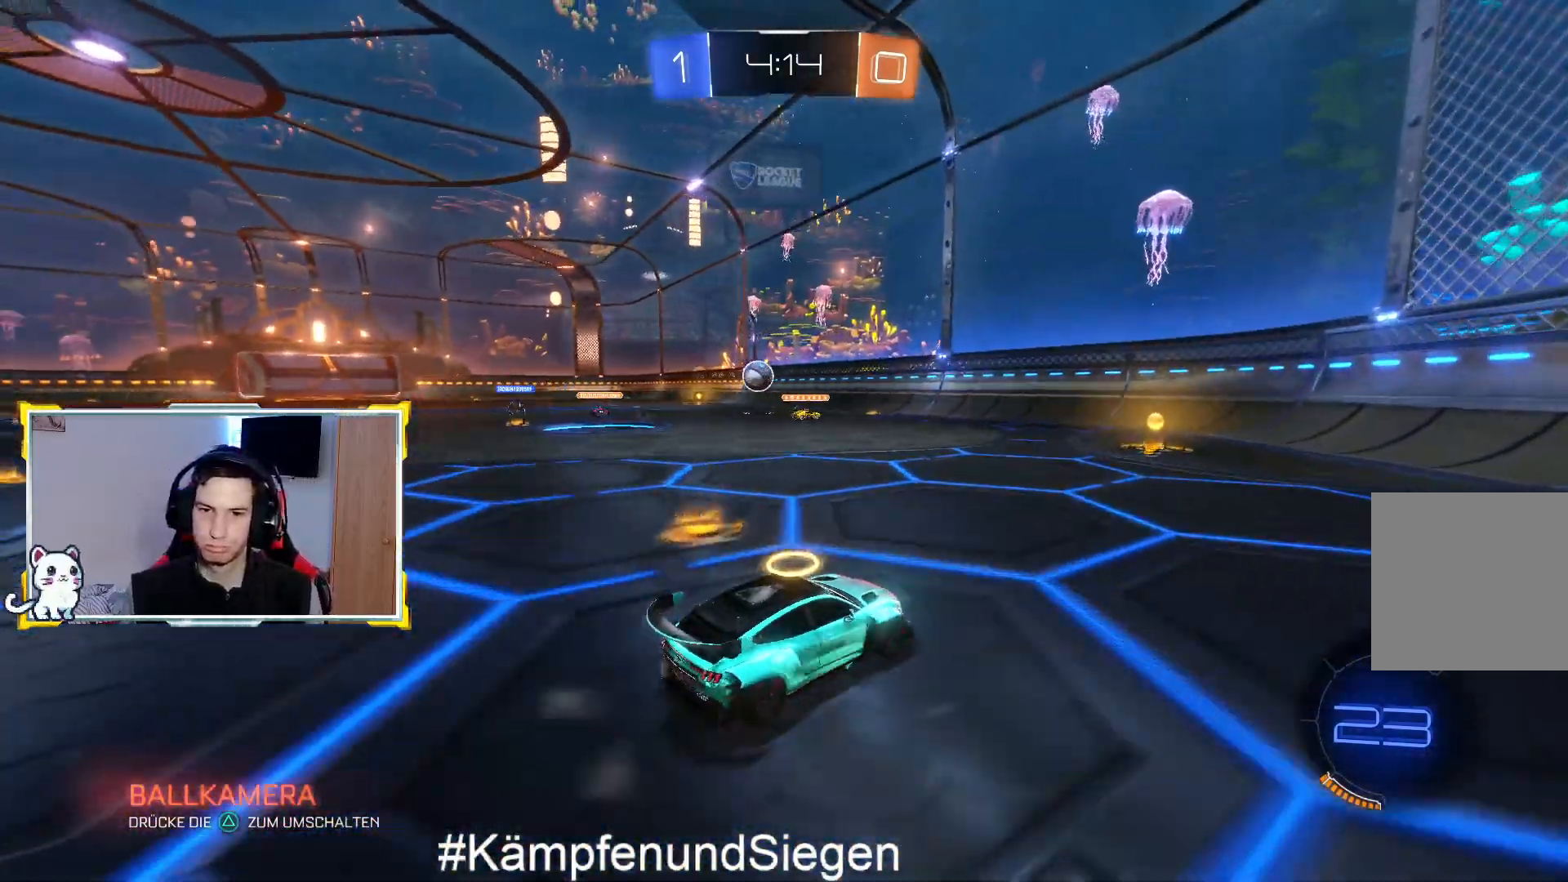
{"buttons": ["R2"], "left_stick": "left", "right_stick": "center", "events": [[133, "left_stick", "right"], [300, "left_stick", "center"], [367, "left_stick", "left"]]}
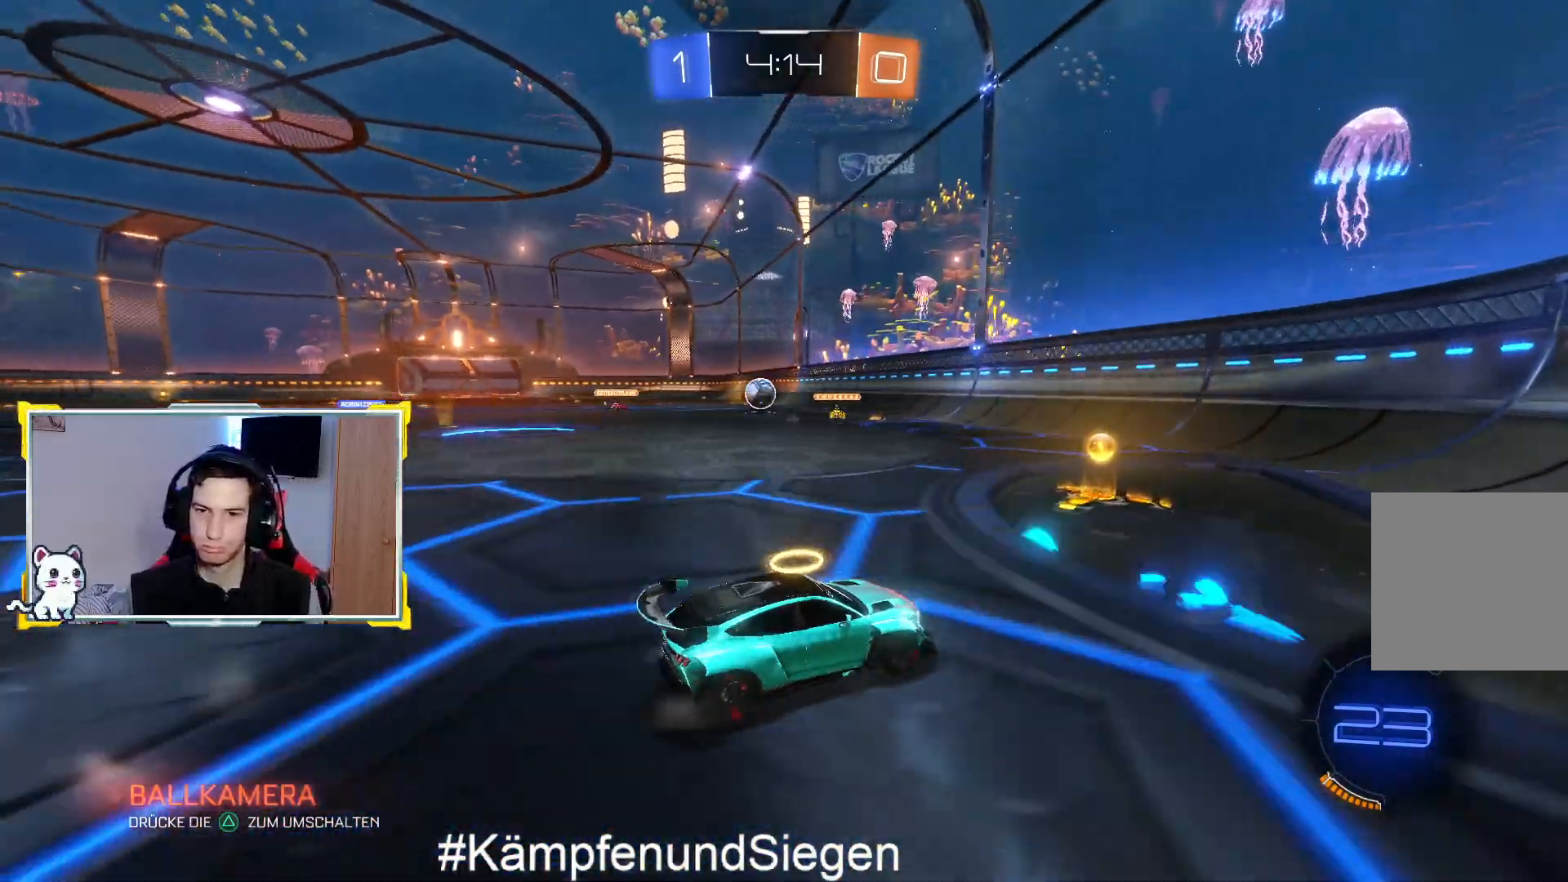
{"buttons": ["R2"], "left_stick": "left", "right_stick": "center", "events": [[100, "left_stick", "center"], [200, "left_stick", "left"]]}
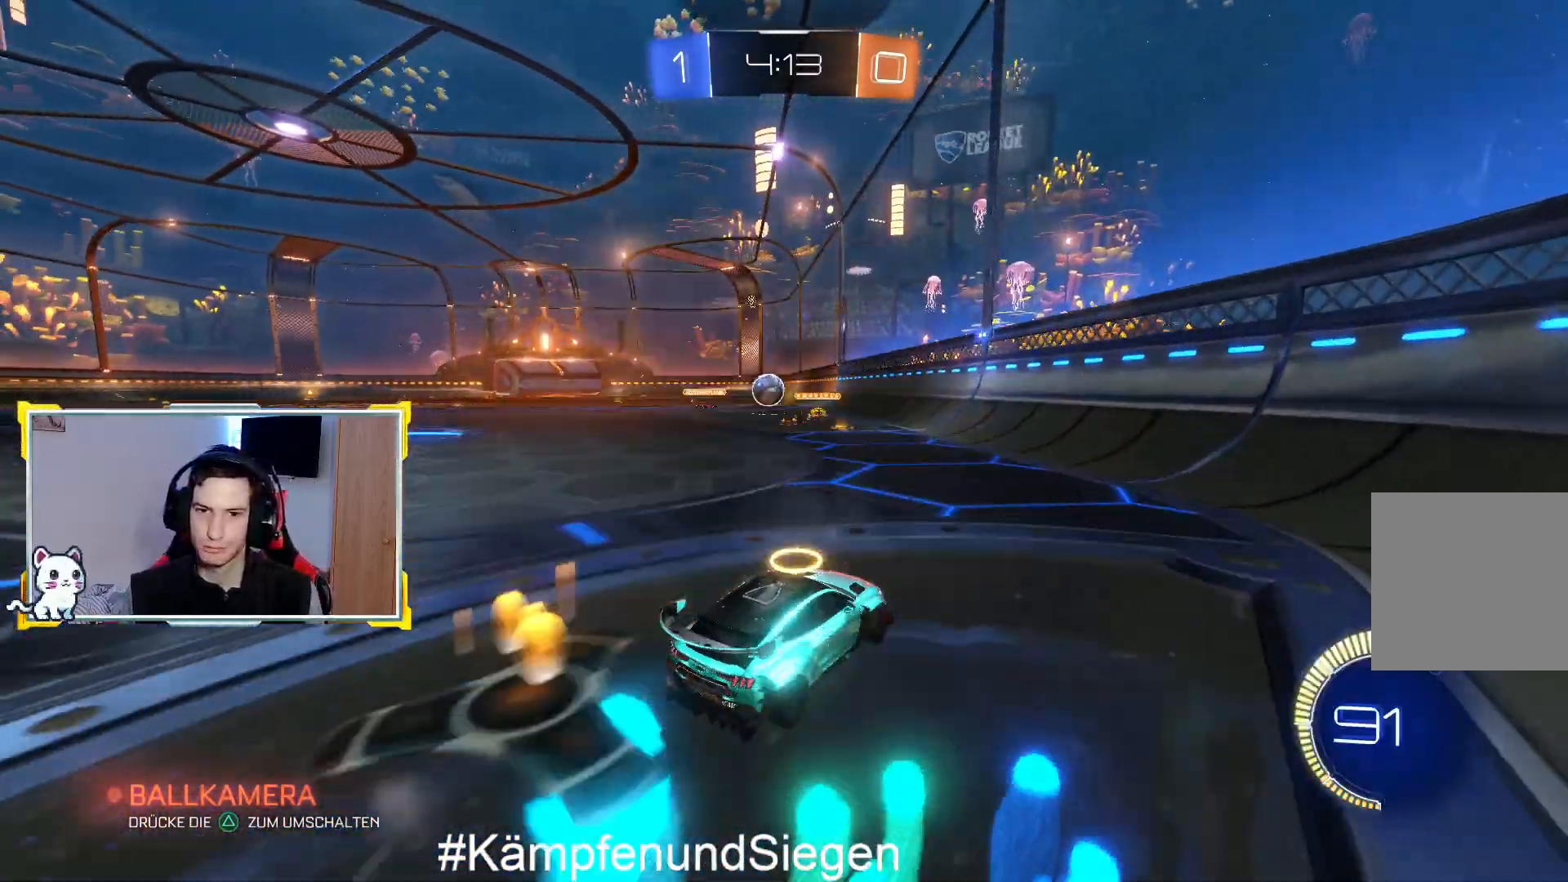
{"buttons": ["R2"], "left_stick": "center", "right_stick": "center", "events": [[200, "left_stick", "center"]]}
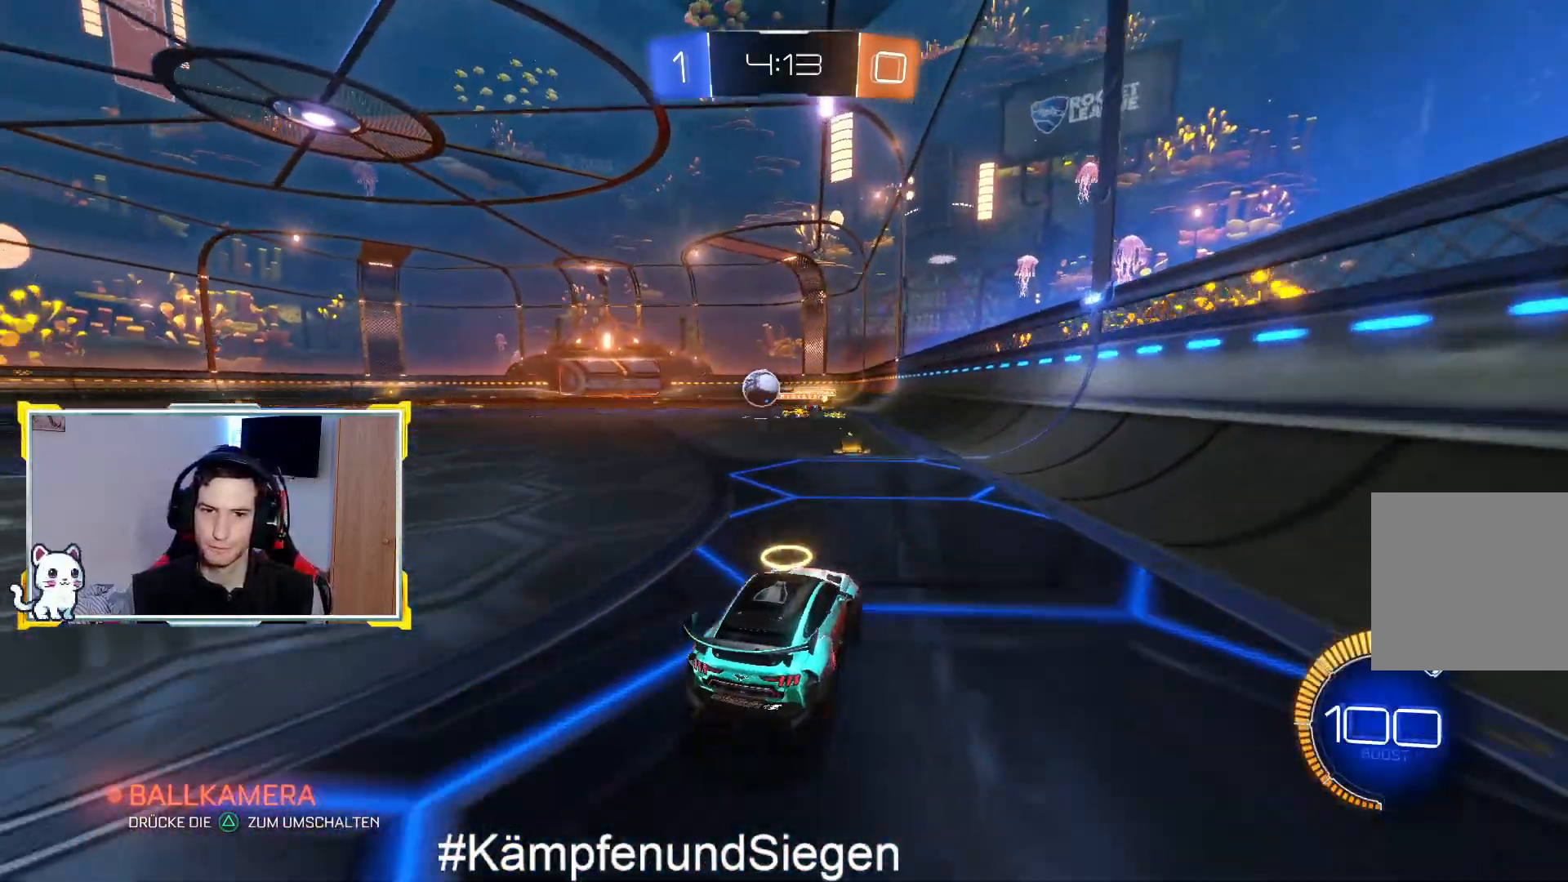
{"buttons": ["CIRCLE", "R2"], "left_stick": "center", "right_stick": "center", "events": [[67, "left_stick", "left"], [200, "CIRCLE", "down"], [467, "left_stick", "center"]]}
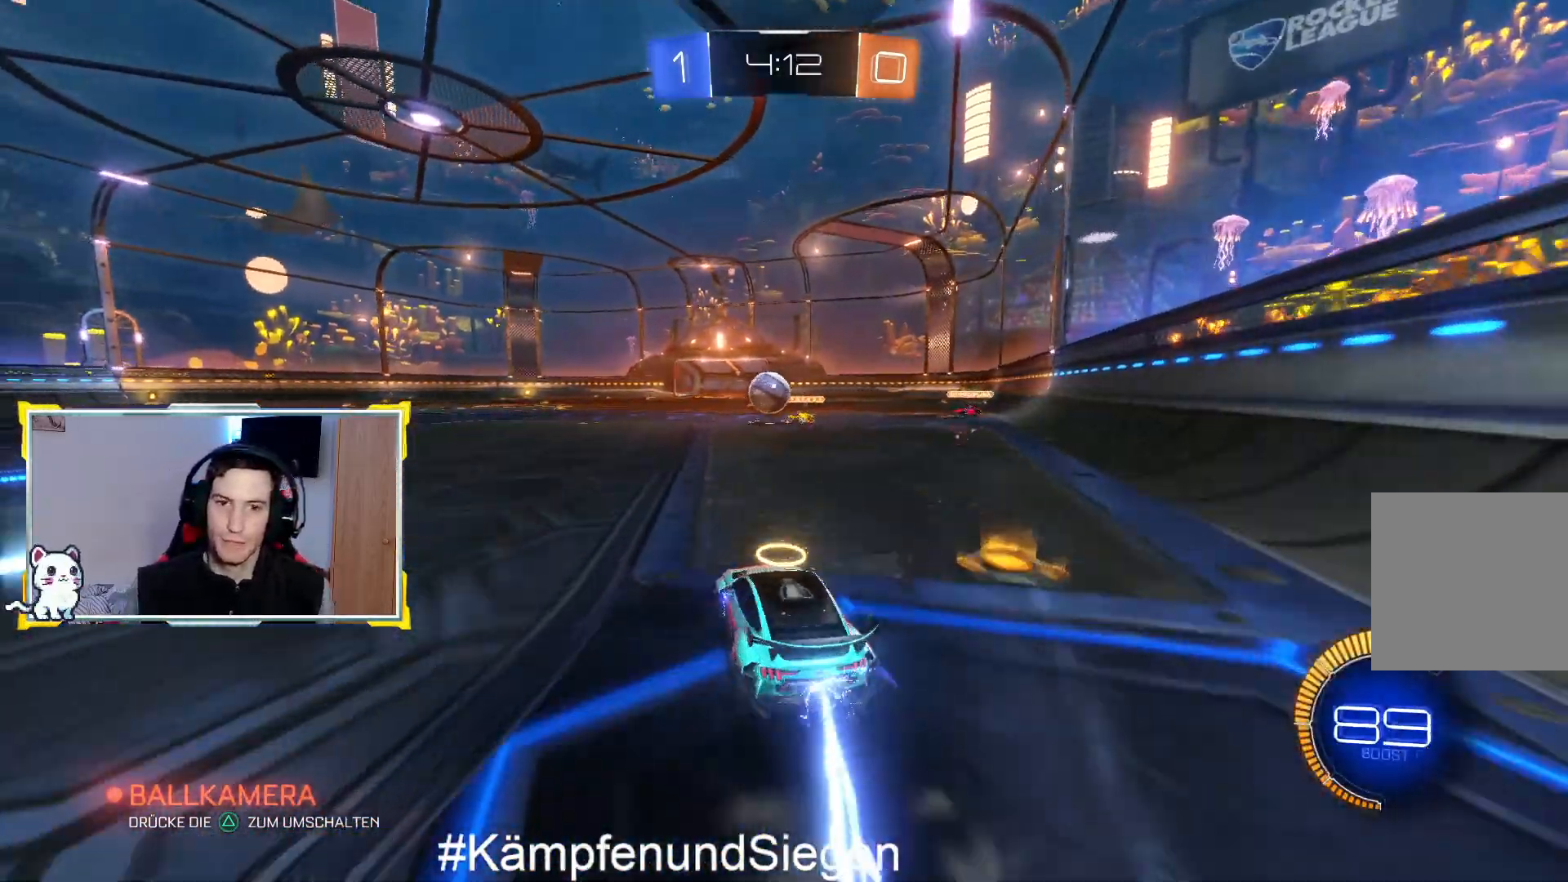
{"buttons": ["CIRCLE", "R2"], "left_stick": "center", "right_stick": "center", "events": [[367, "left_stick", "left"], [500, "left_stick", "center"]]}
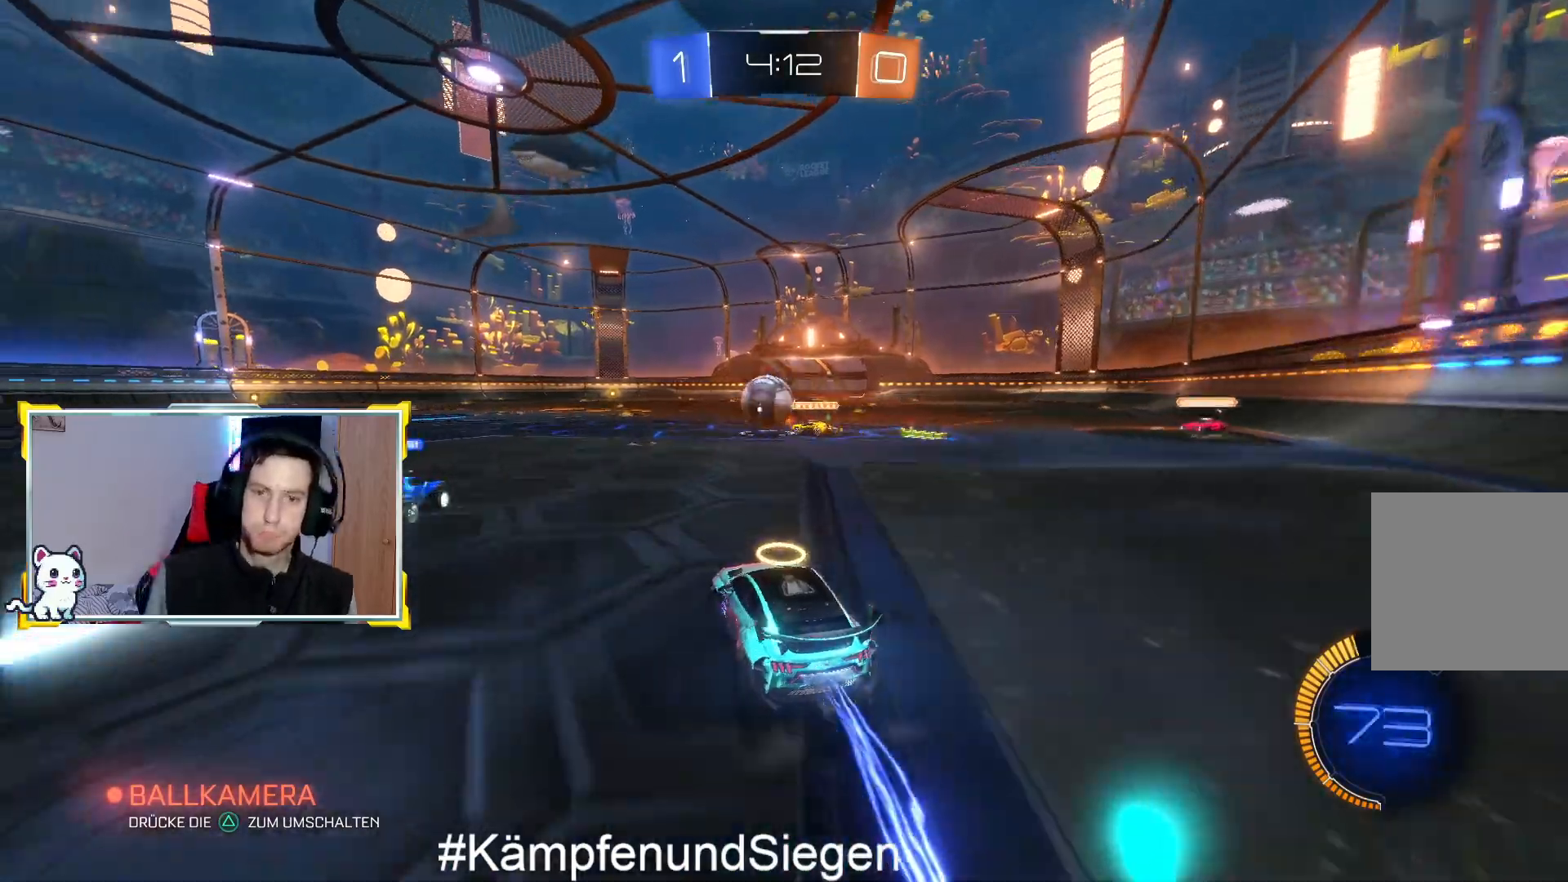
{"buttons": ["CIRCLE", "R2"], "left_stick": "left", "right_stick": "center", "events": [[300, "left_stick", "left"]]}
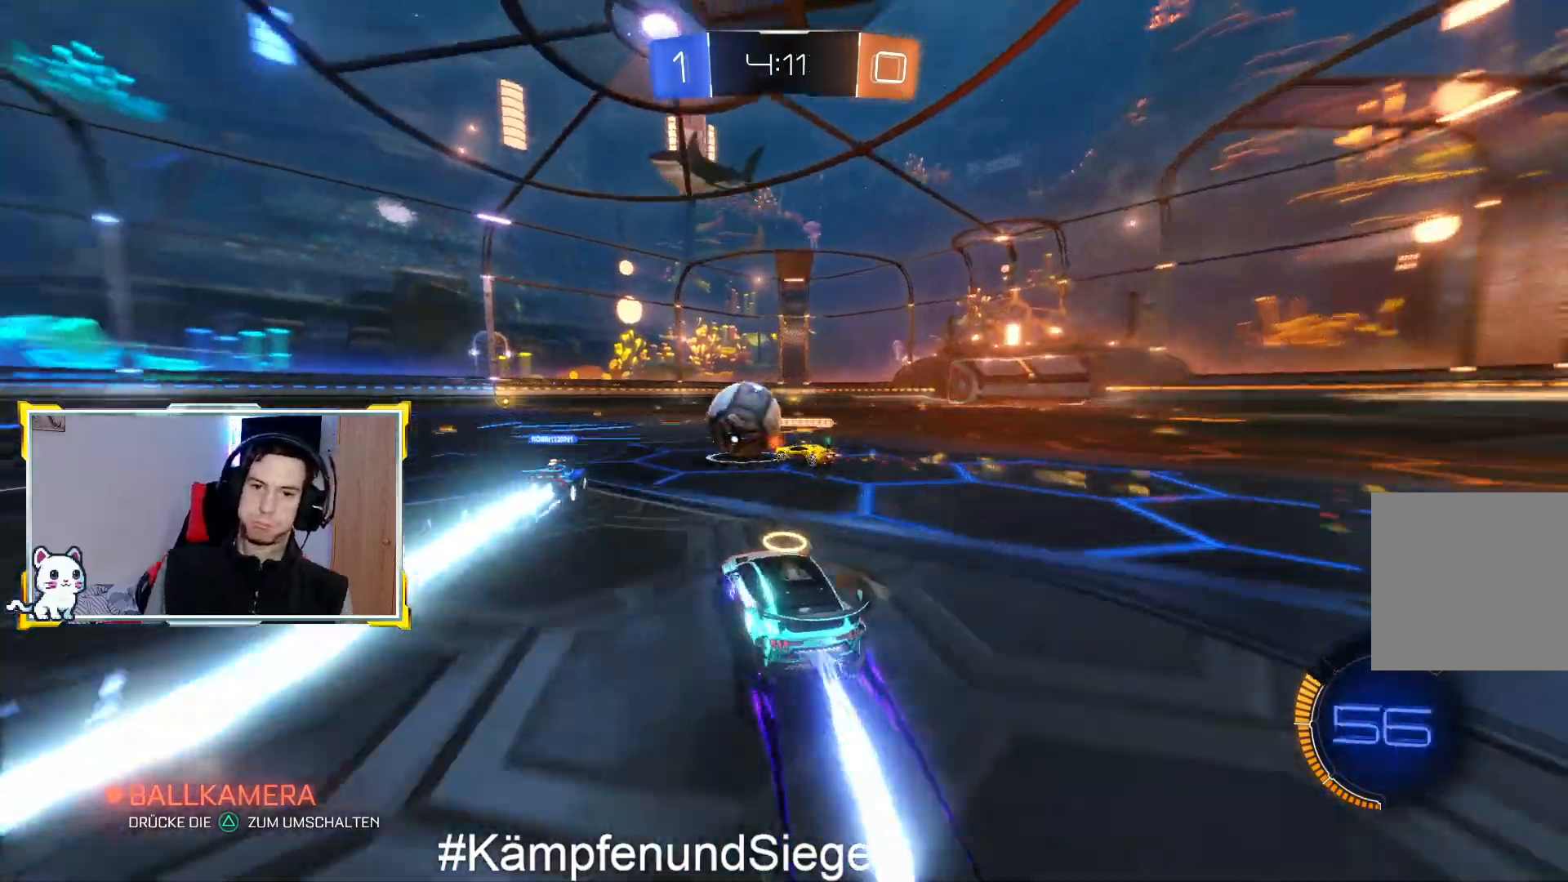
{"buttons": ["CIRCLE", "R2"], "left_stick": "center", "right_stick": "center", "events": [[33, "left_stick", "center"], [100, "left_stick", "down-left"], [267, "left_stick", "center"]]}
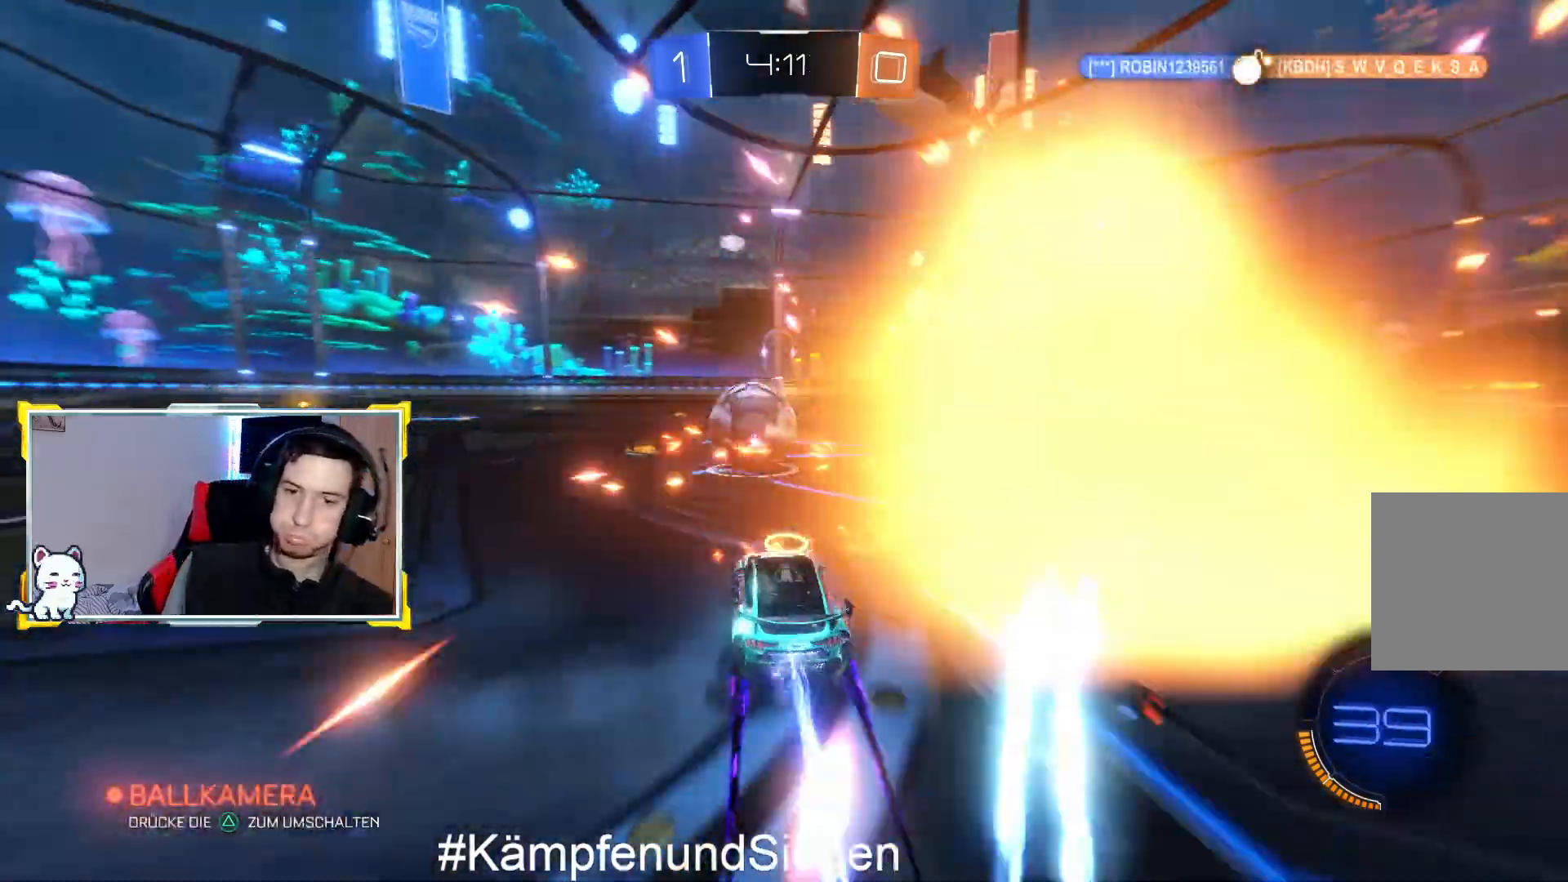
{"buttons": ["CIRCLE", "R2"], "left_stick": "center", "right_stick": "center", "events": [[233, "left_stick", "left"], [500, "left_stick", "center"]]}
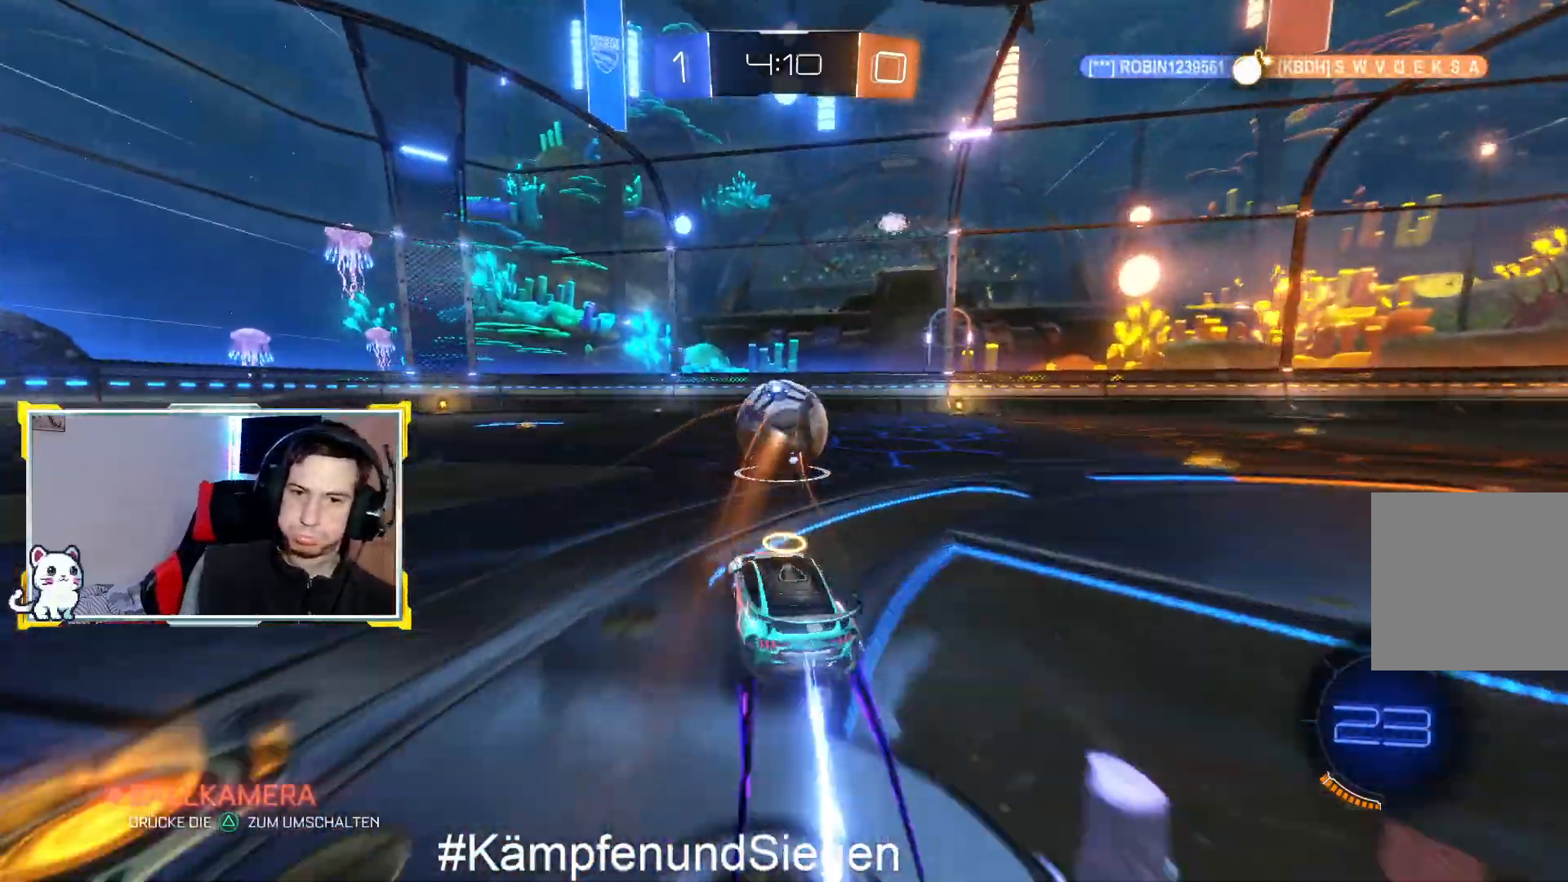
{"buttons": ["R2"], "left_stick": "center", "right_stick": "center", "events": [[267, "CIRCLE", "up"], [300, "left_stick", "right"], [467, "left_stick", "center"]]}
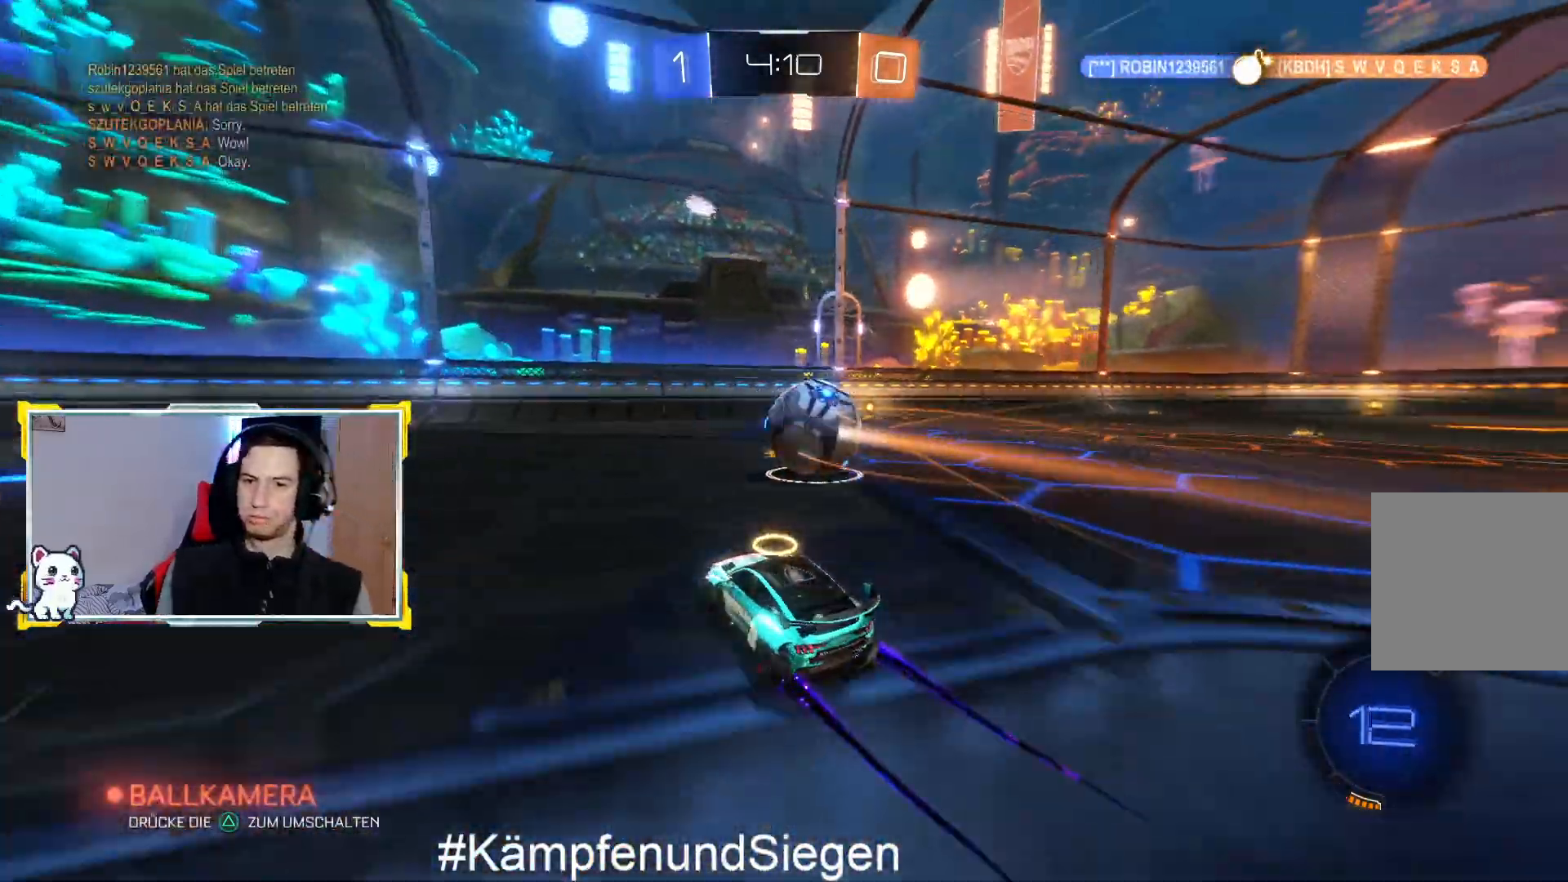
{"buttons": ["R2"], "left_stick": "center", "right_stick": "center", "events": []}
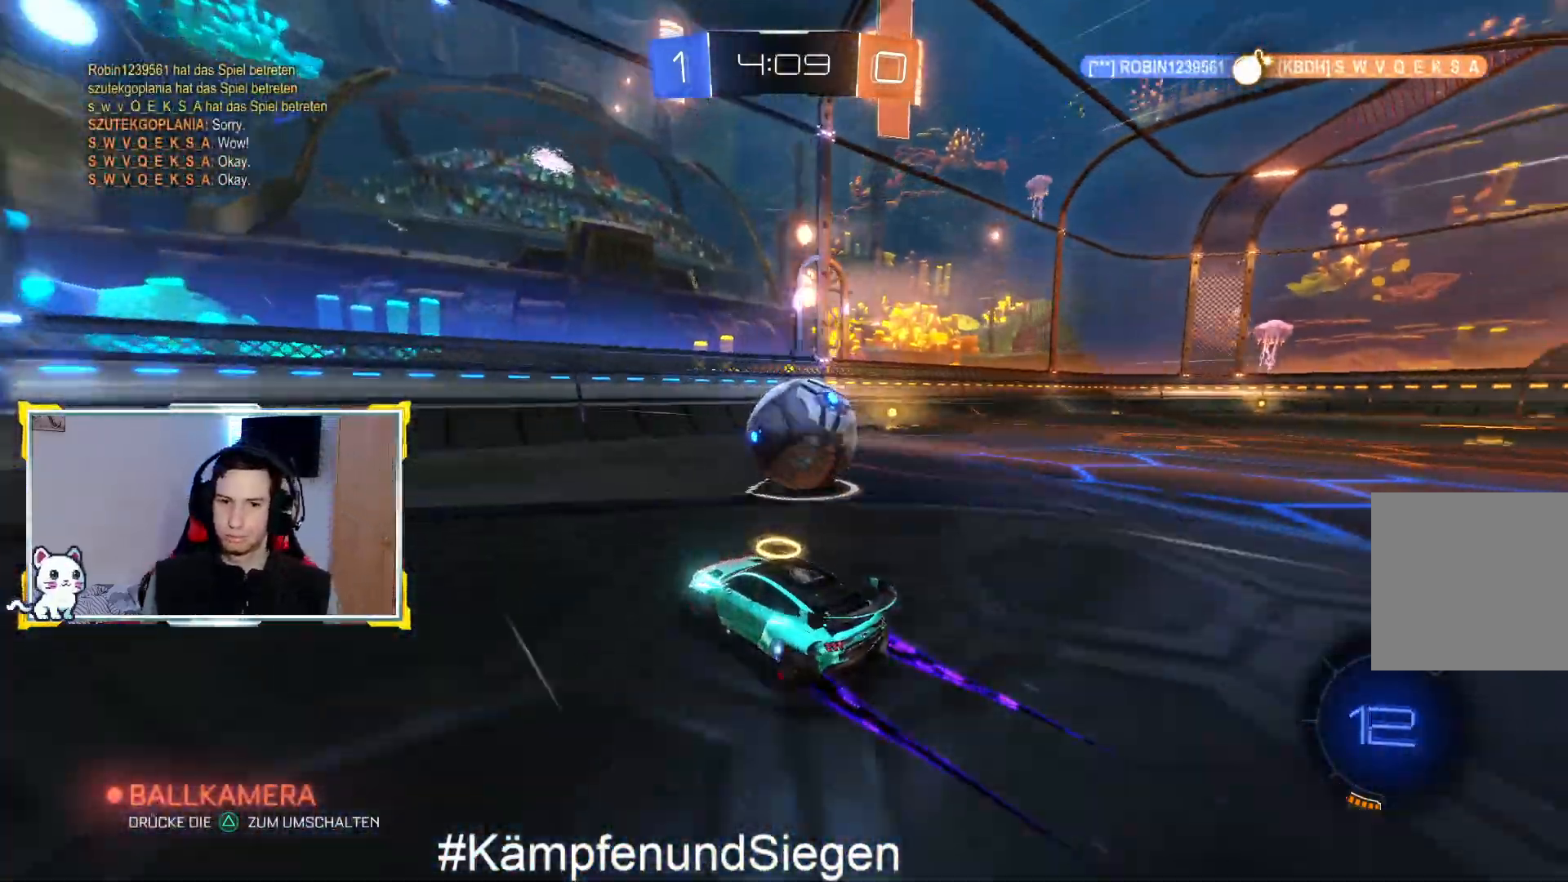
{"buttons": ["R2"], "left_stick": "center", "right_stick": "center", "events": [[167, "left_stick", "right"], [333, "left_stick", "center"]]}
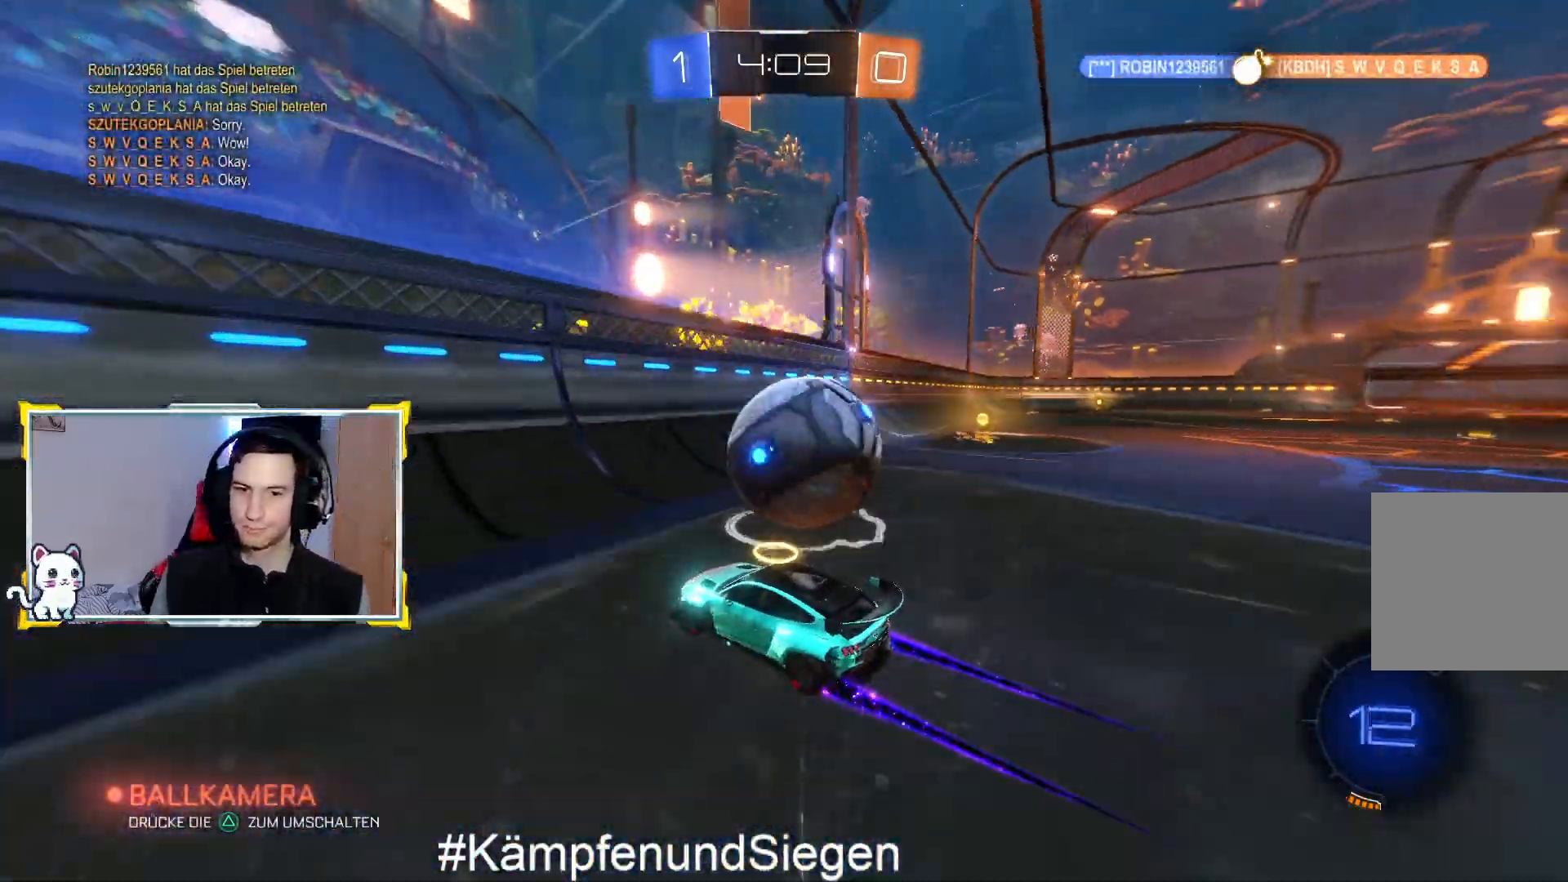
{"buttons": ["R2"], "left_stick": "right", "right_stick": "center", "events": [[200, "left_stick", "right"]]}
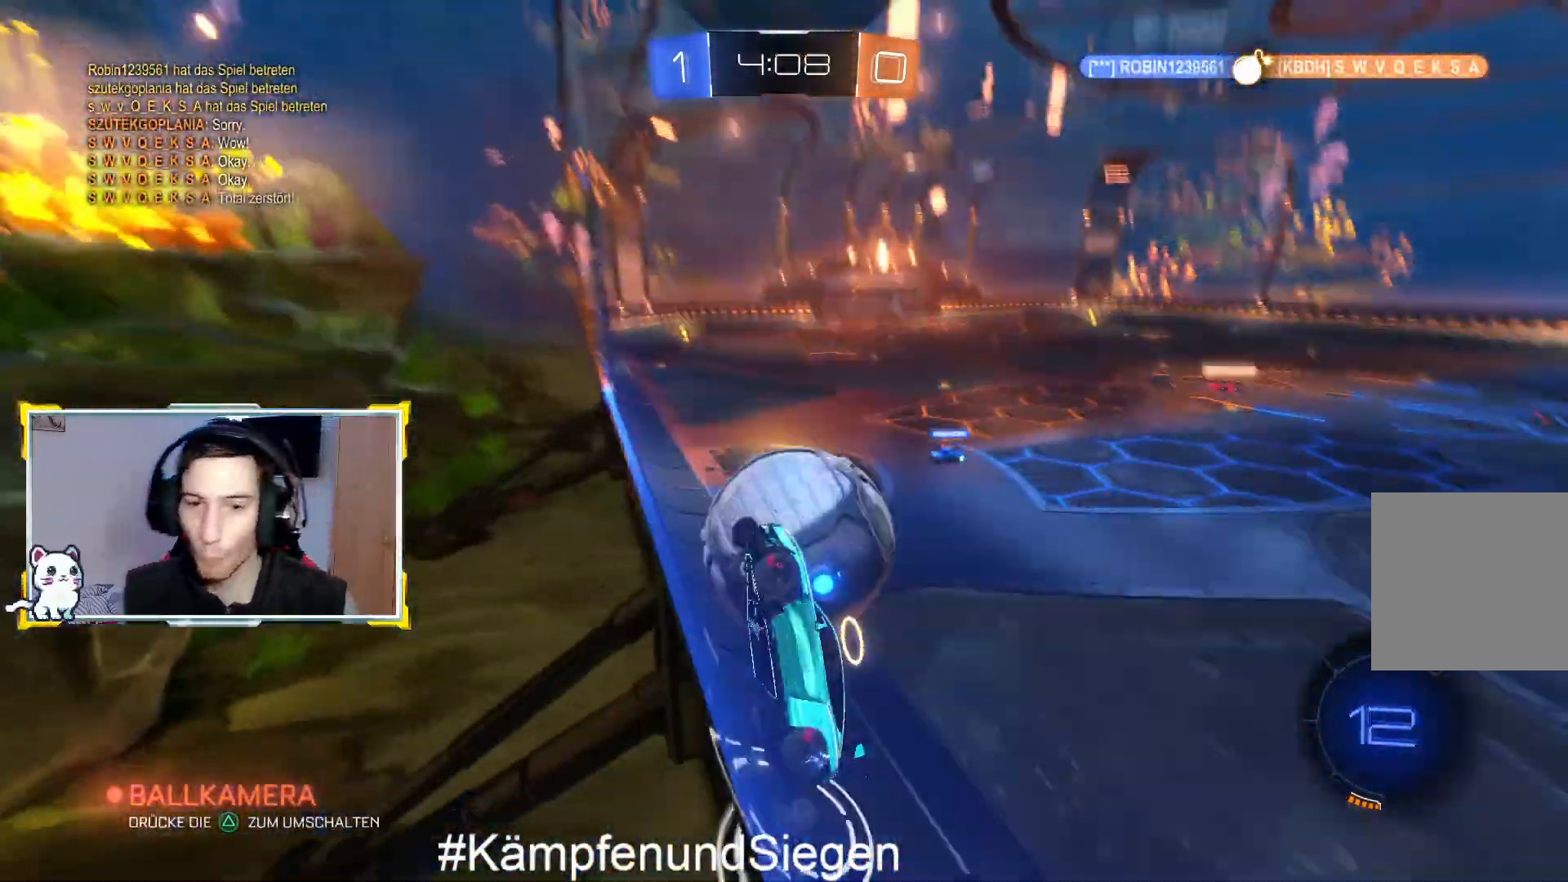
{"buttons": ["R2"], "left_stick": "right", "right_stick": "center", "events": []}
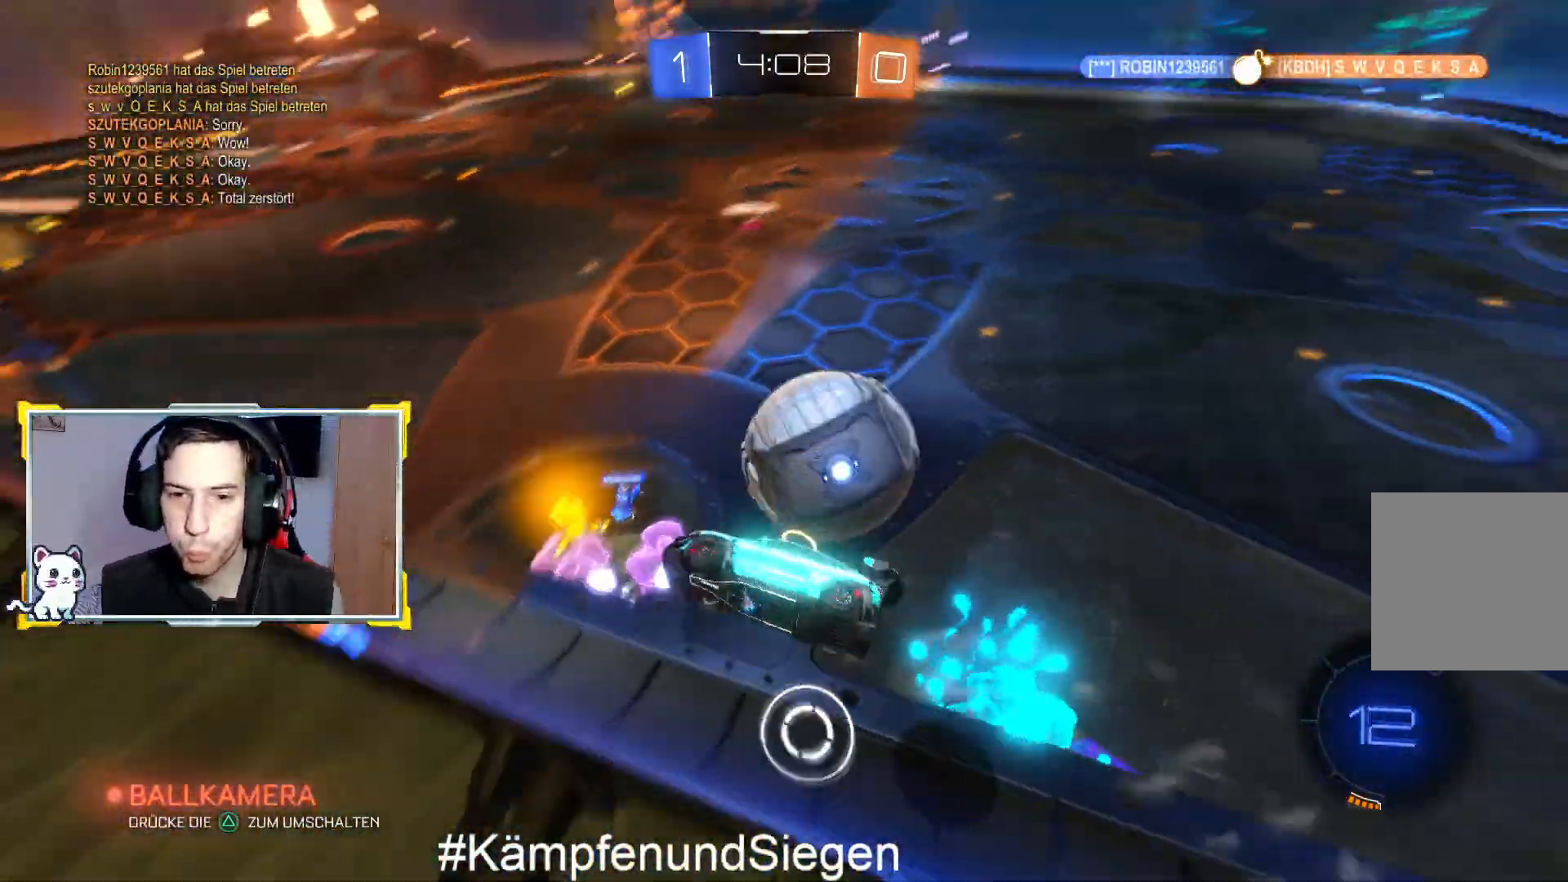
{"buttons": ["R2"], "left_stick": "right", "right_stick": "center", "events": [[67, "left_stick", "up-right"], [333, "left_stick", "center"], [433, "left_stick", "right"]]}
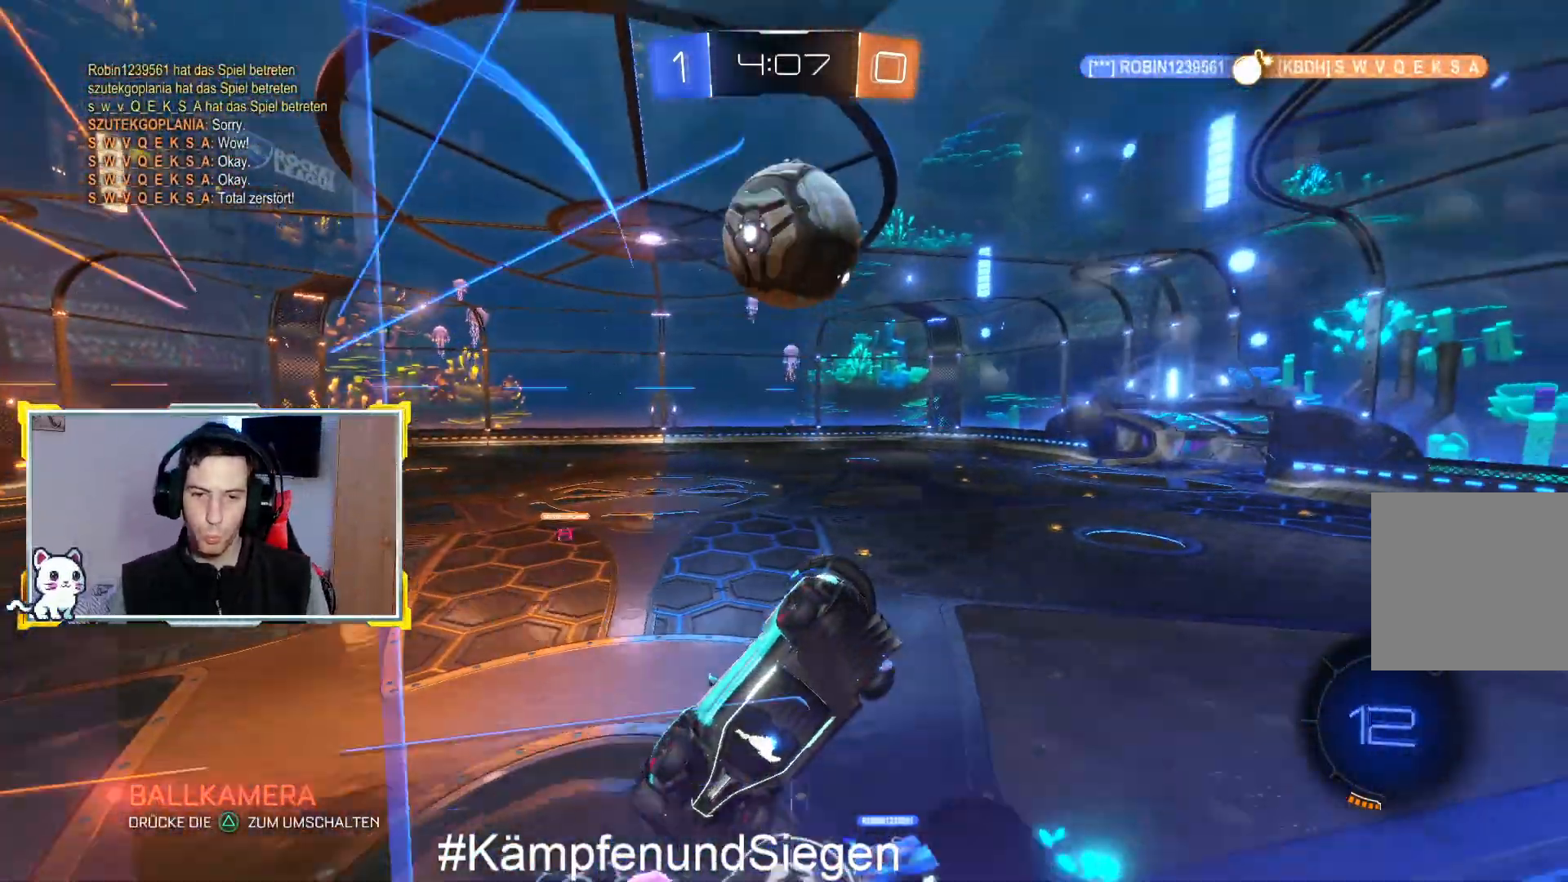
{"buttons": ["R2"], "left_stick": "right", "right_stick": "center", "events": []}
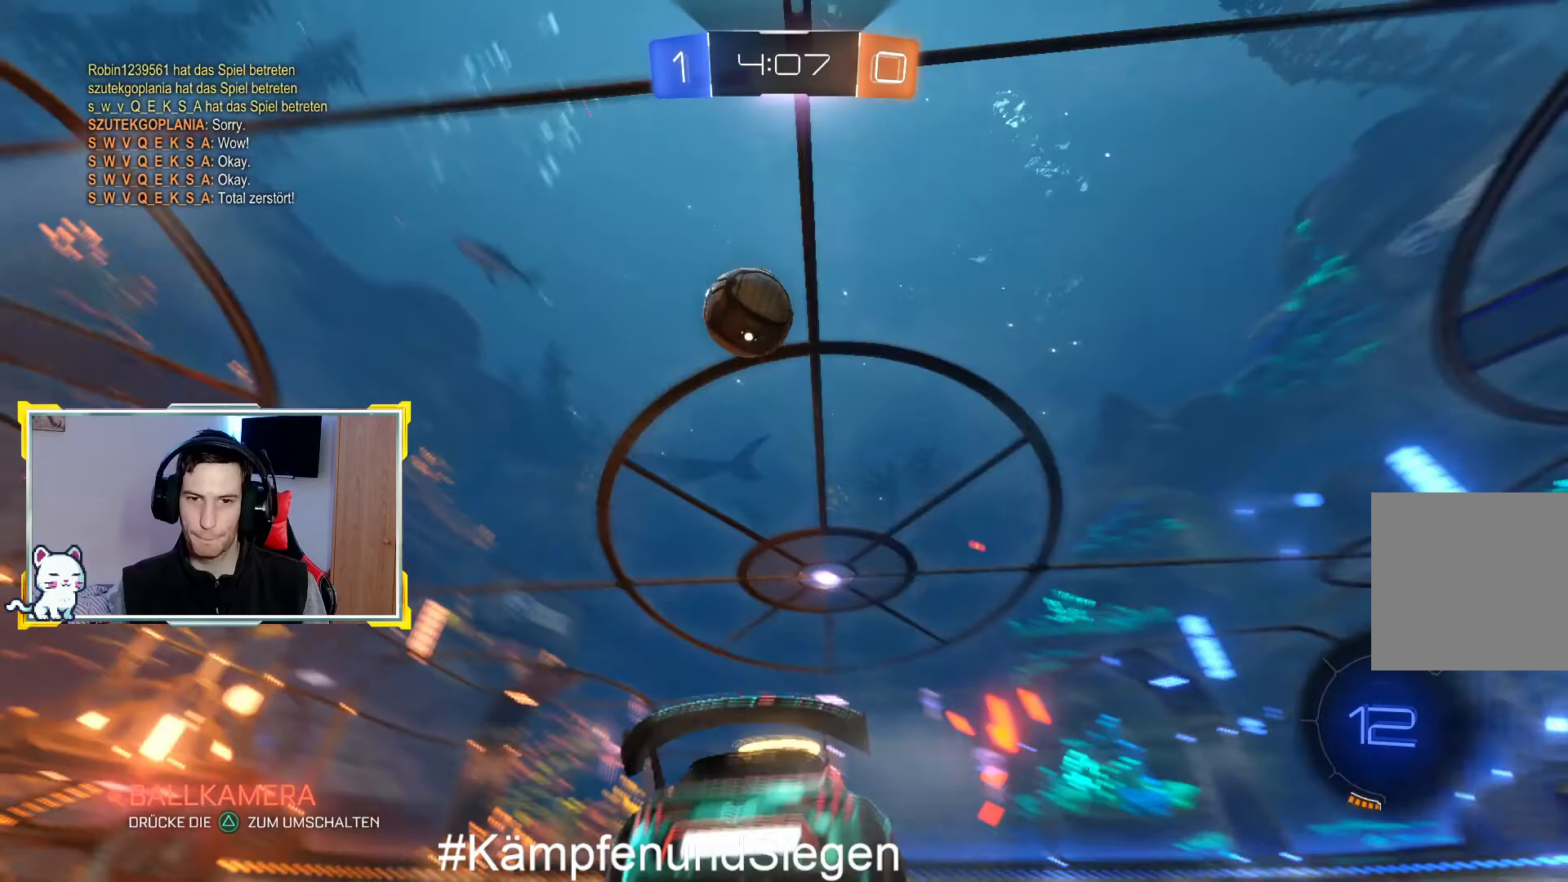
{"buttons": ["R2"], "left_stick": "right", "right_stick": "center", "events": [[200, "TRIANGLE", "down"], [333, "TRIANGLE", "up"]]}
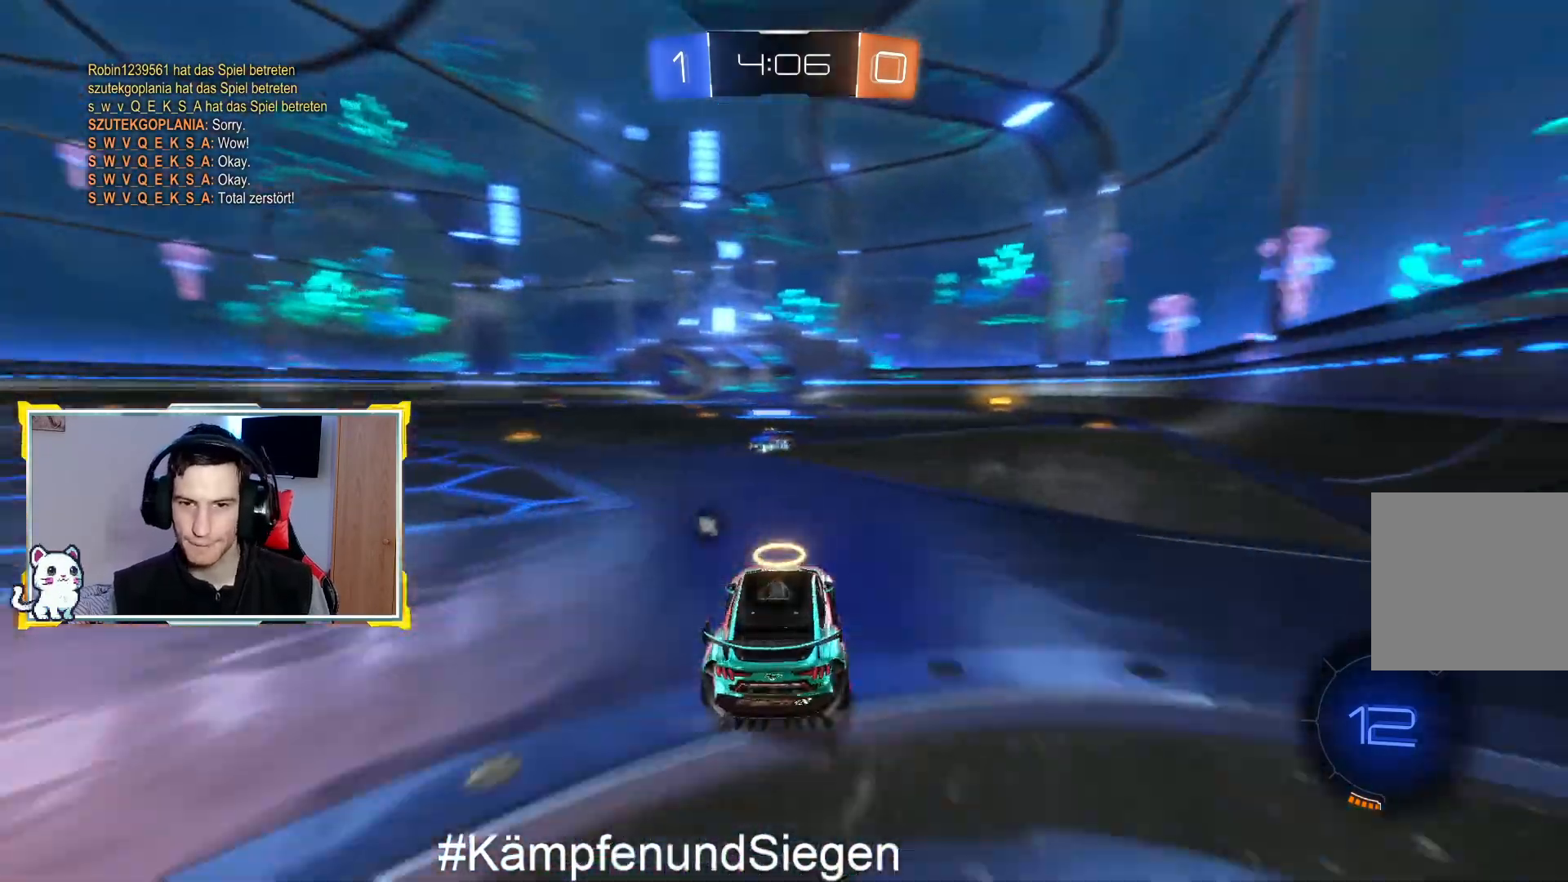
{"buttons": ["R2"], "left_stick": "left", "right_stick": "center", "events": [[267, "left_stick", "center"], [433, "left_stick", "left"]]}
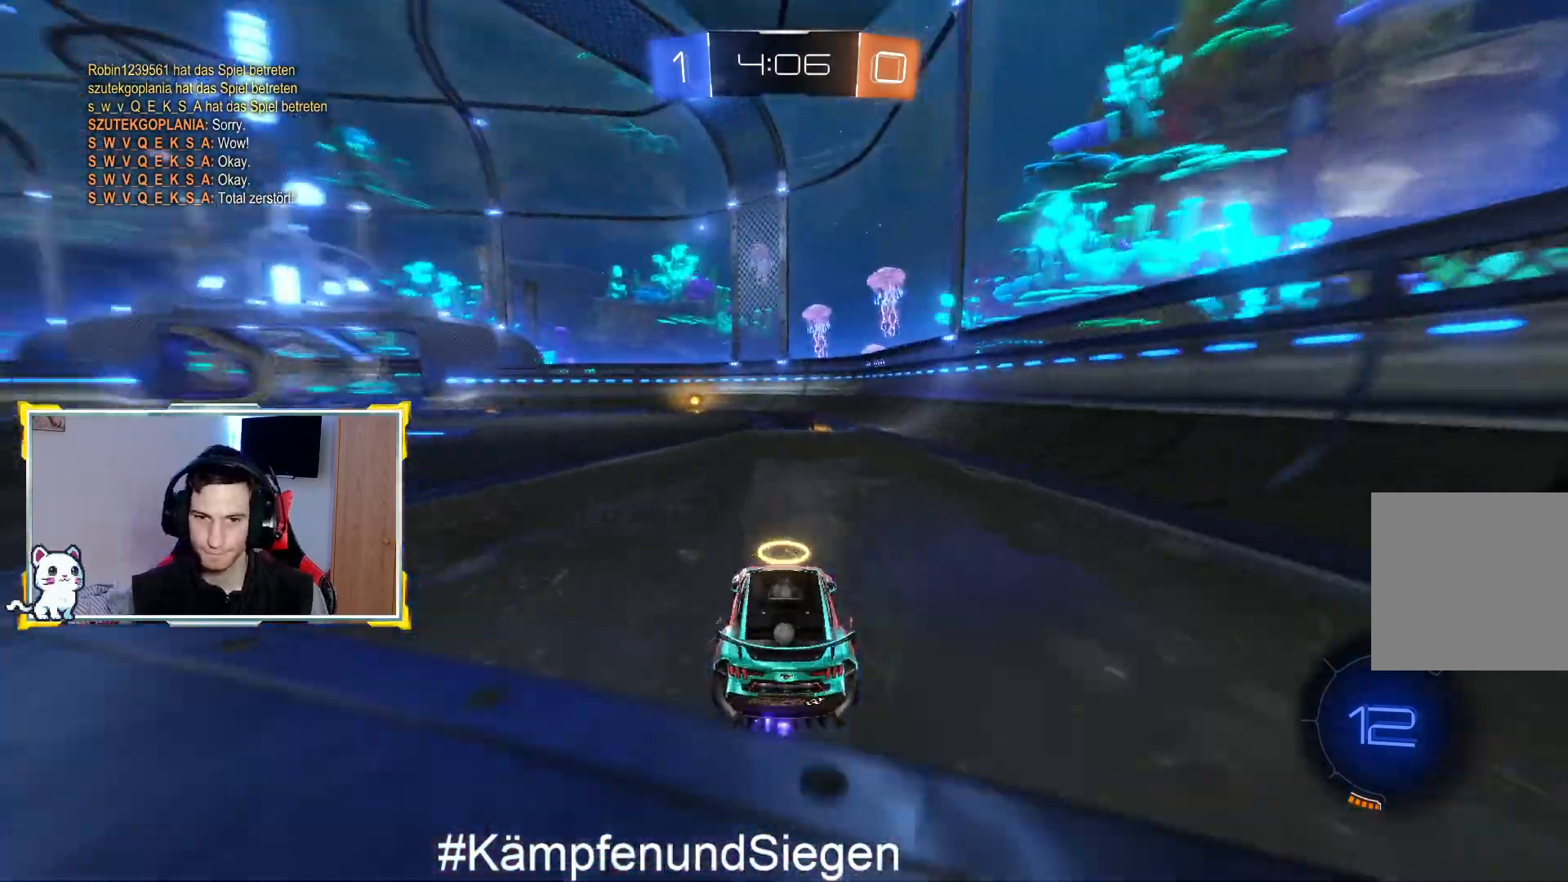
{"buttons": ["CROSS", "R2"], "left_stick": "up", "right_stick": "center", "events": [[67, "CROSS", "down"], [67, "left_stick", "up"], [167, "CROSS", "up"], [267, "CROSS", "down"], [367, "CROSS", "up"], [433, "CROSS", "down"]]}
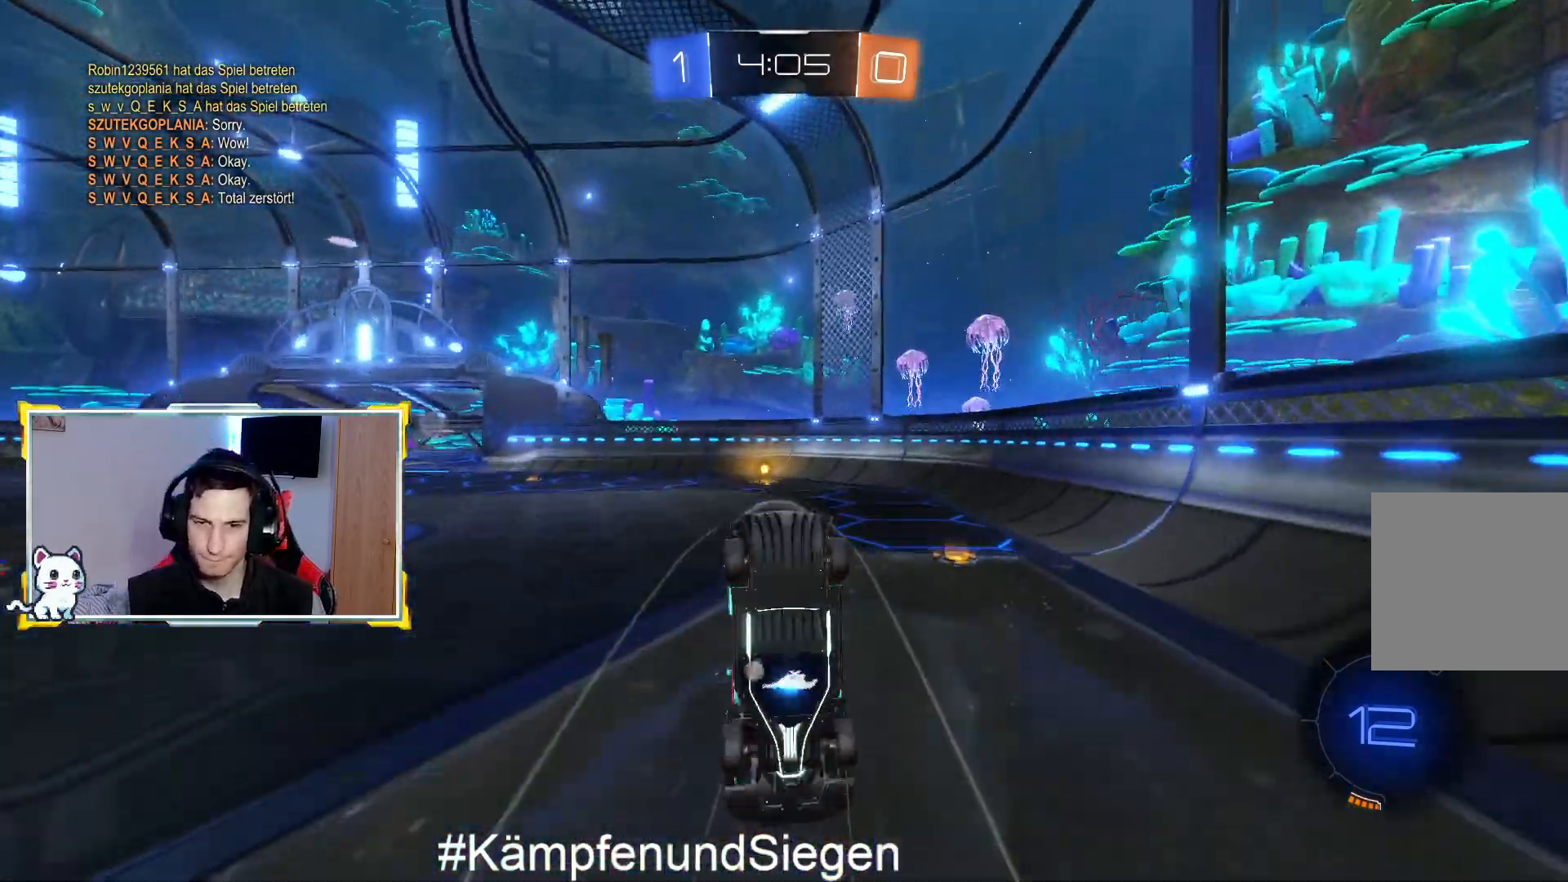
{"buttons": ["R2"], "left_stick": "center", "right_stick": "center", "events": [[33, "CROSS", "up"], [133, "CROSS", "down"], [200, "CROSS", "up"], [267, "left_stick", "center"], [333, "TRIANGLE", "down"], [467, "TRIANGLE", "up"]]}
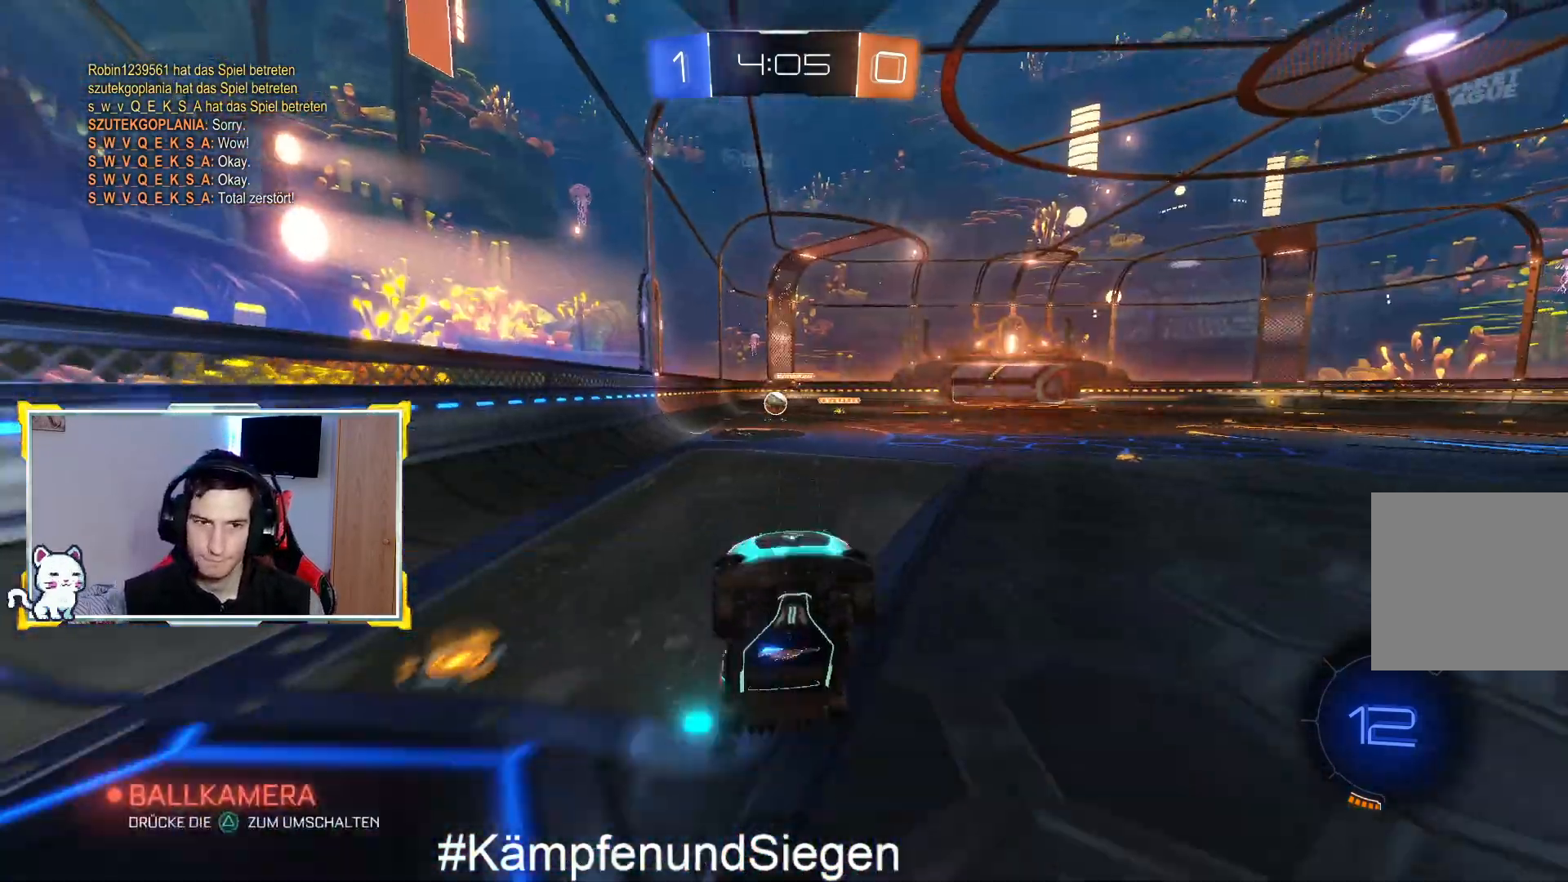
{"buttons": ["R2"], "left_stick": "left", "right_stick": "center", "events": [[133, "TRIANGLE", "down"], [267, "TRIANGLE", "up"], [433, "left_stick", "left"]]}
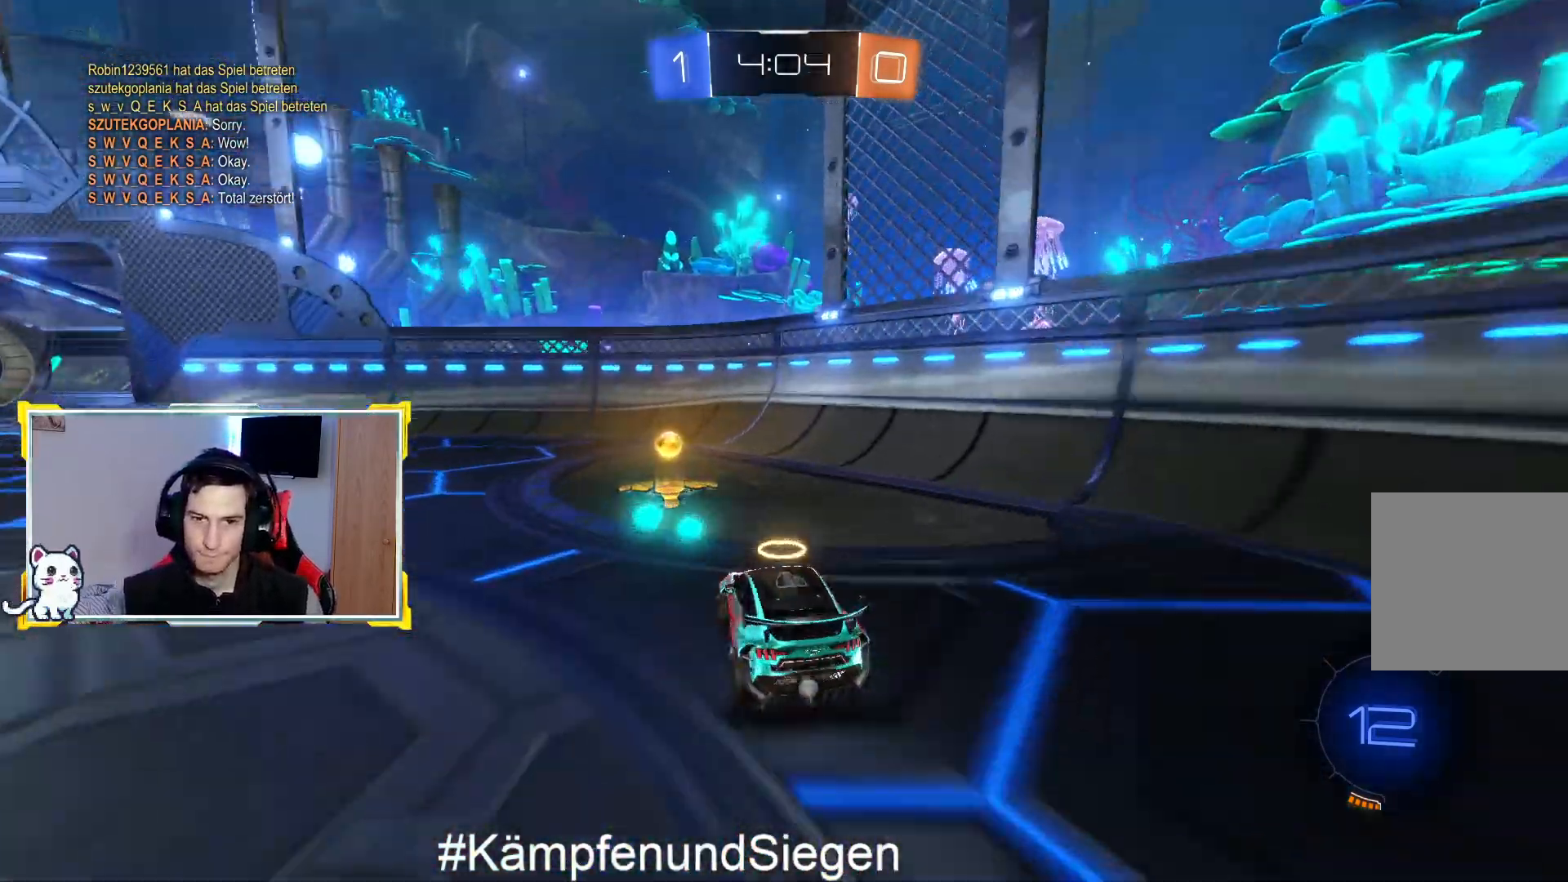
{"buttons": ["SQUARE", "R2"], "left_stick": "left", "right_stick": "center", "events": [[100, "TRIANGLE", "down"], [200, "TRIANGLE", "up"], [433, "SQUARE", "down"]]}
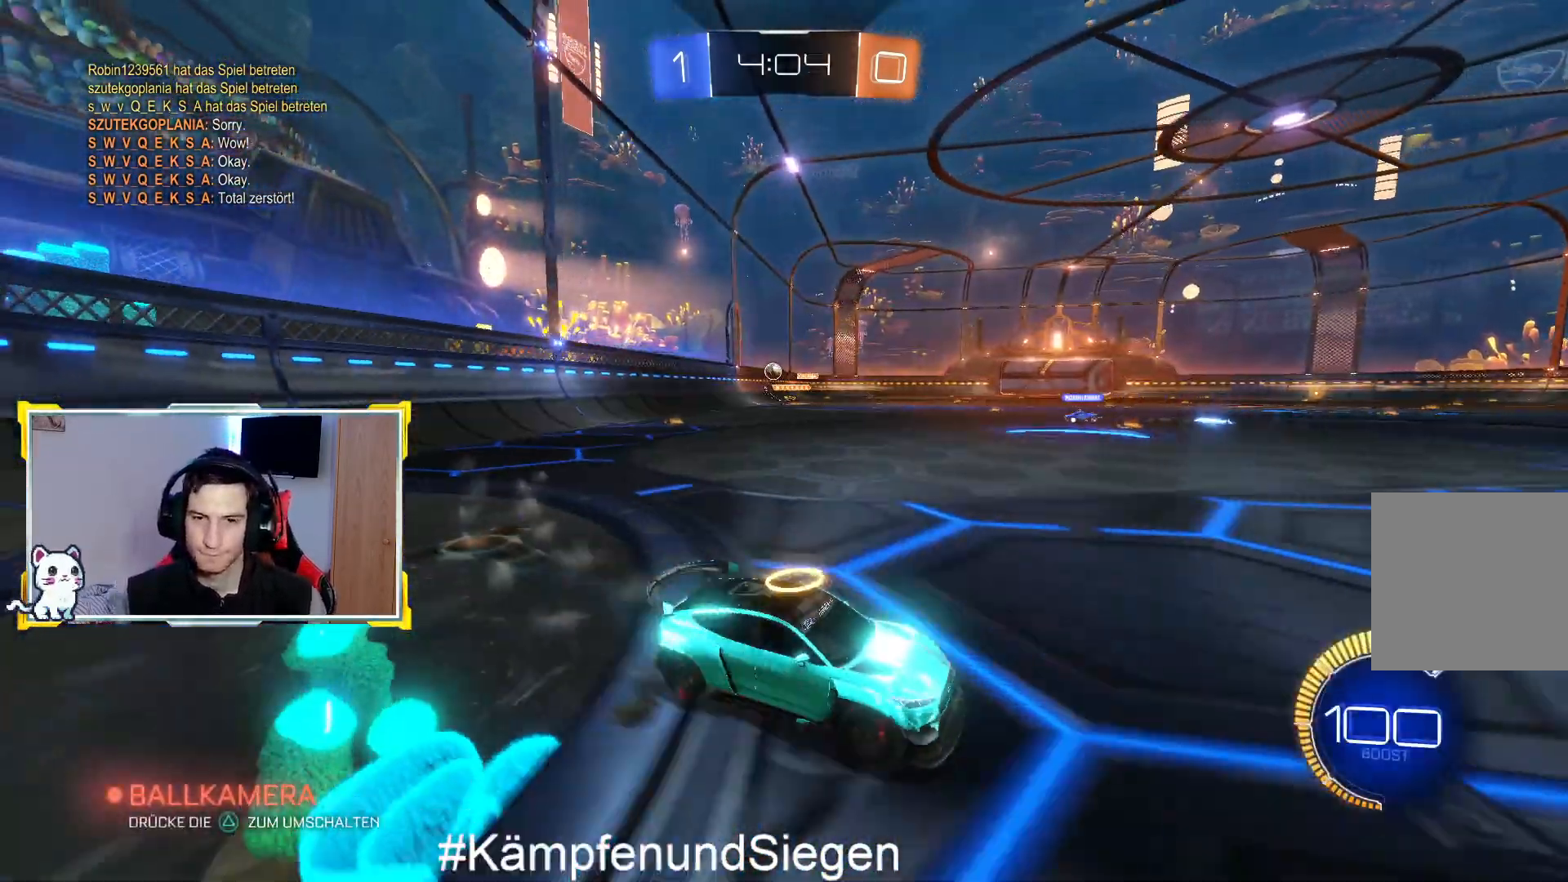
{"buttons": ["R2"], "left_stick": "left", "right_stick": "center", "events": [[33, "SQUARE", "up"], [67, "R2", "up"], [167, "R2", "down"]]}
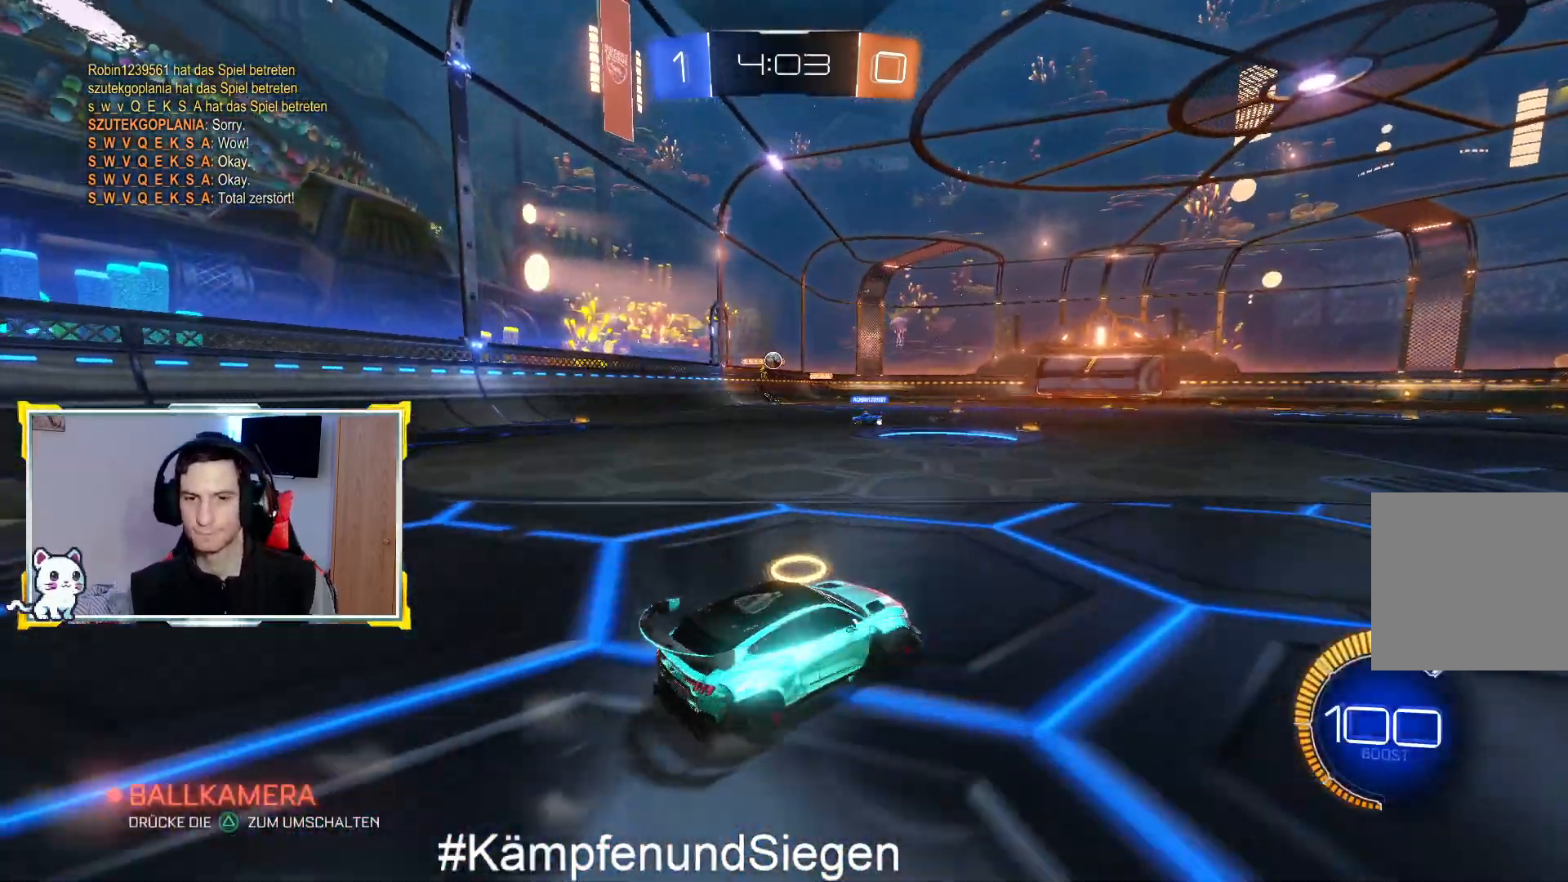
{"buttons": ["R2"], "left_stick": "center", "right_stick": "center", "events": [[267, "left_stick", "center"]]}
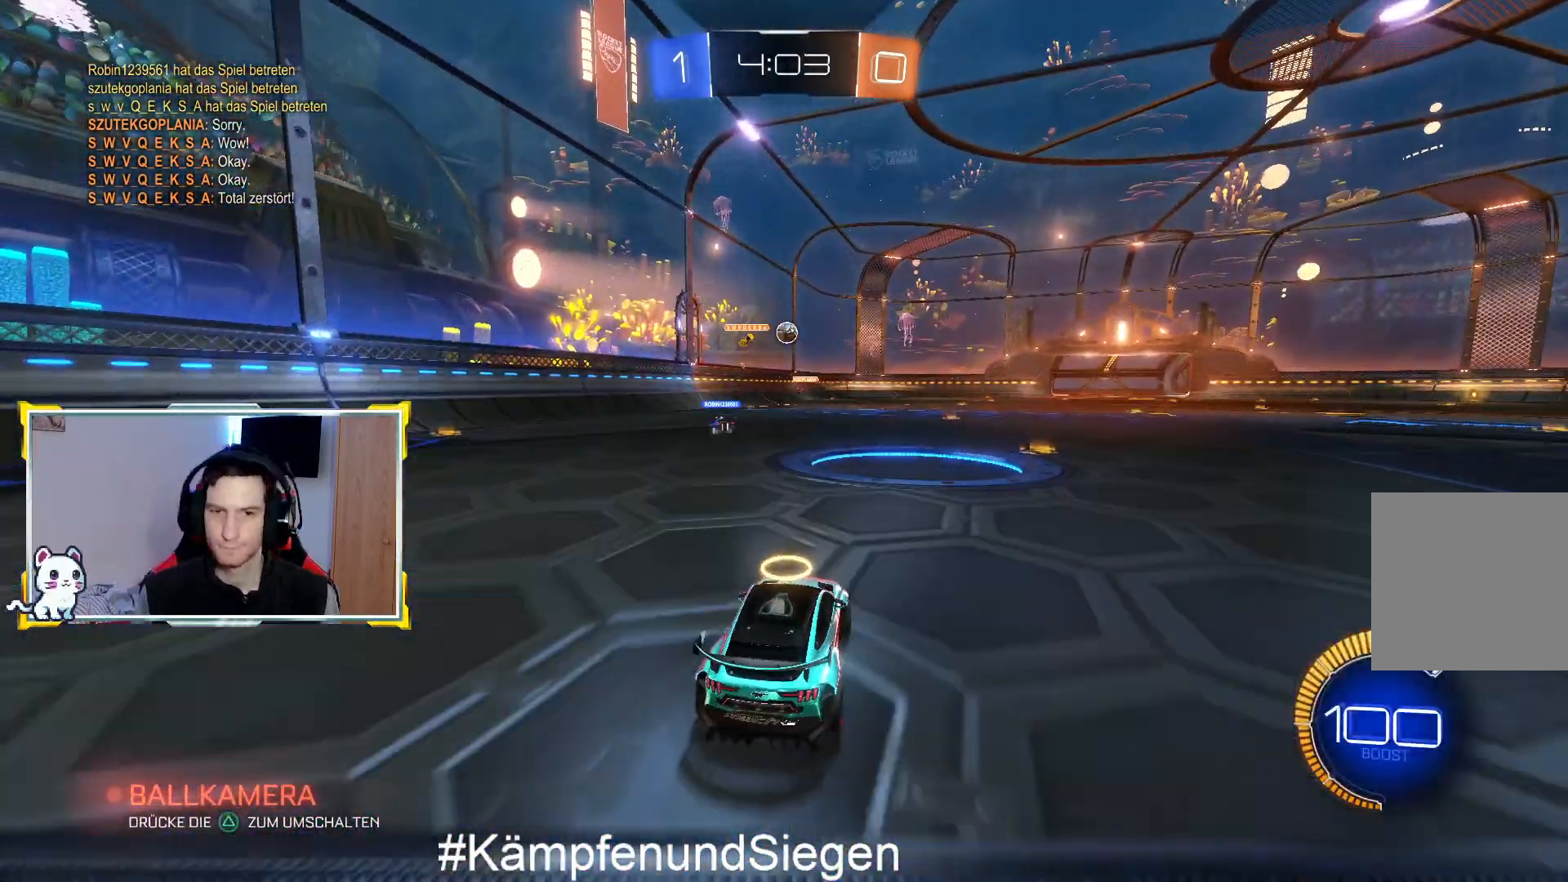
{"buttons": ["CIRCLE", "R2"], "left_stick": "center", "right_stick": "center", "events": [[100, "left_stick", "right"], [400, "CIRCLE", "down"], [433, "left_stick", "center"]]}
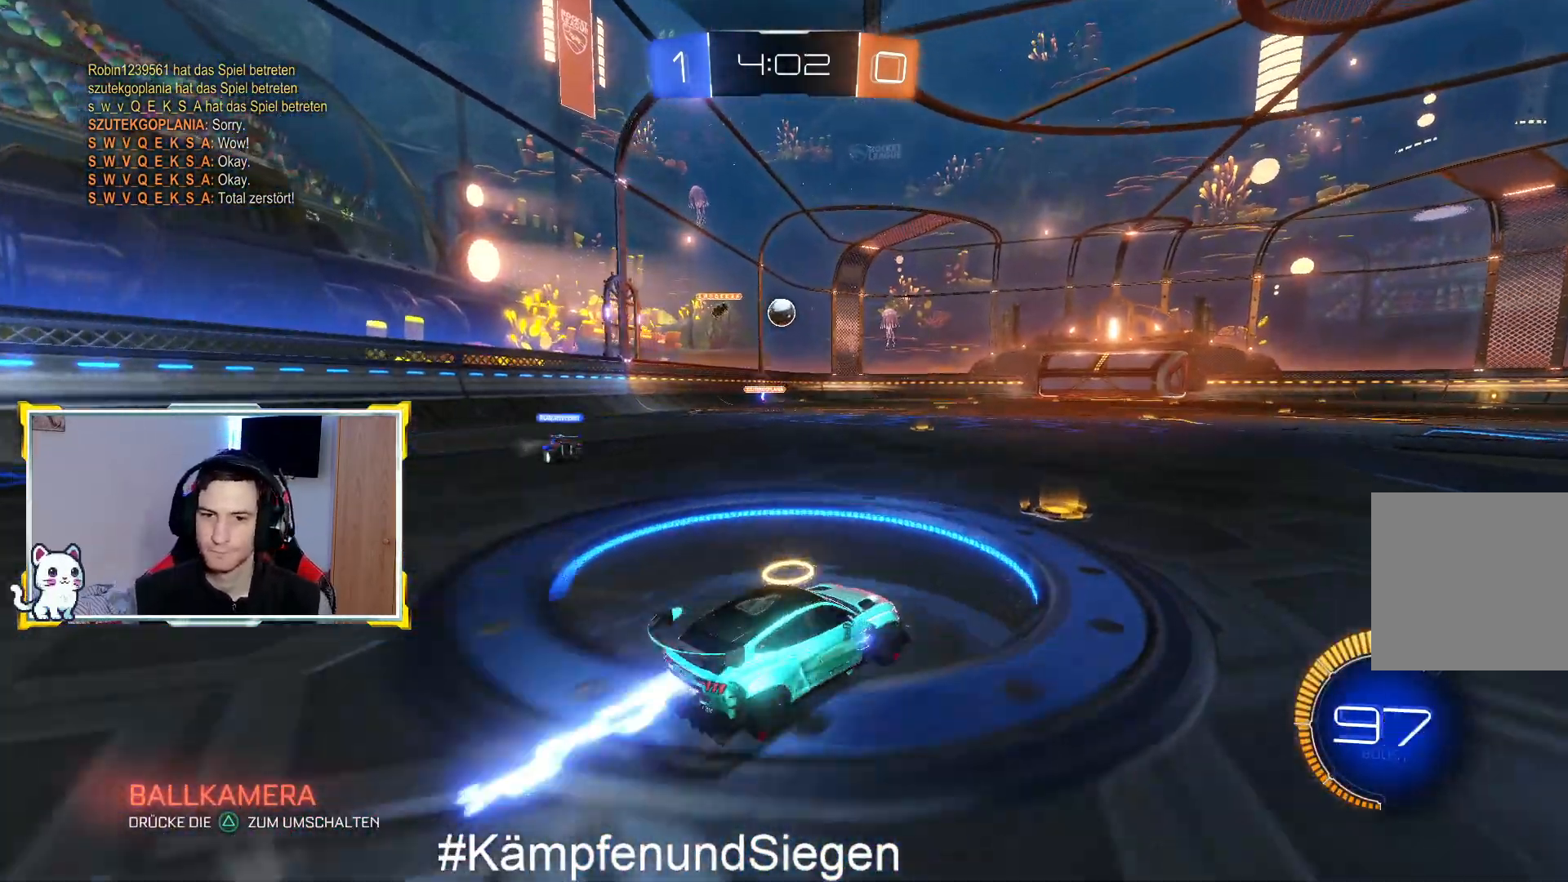
{"buttons": ["R2"], "left_stick": "center", "right_stick": "center", "events": [[33, "CIRCLE", "up"], [167, "left_stick", "left"], [433, "left_stick", "center"]]}
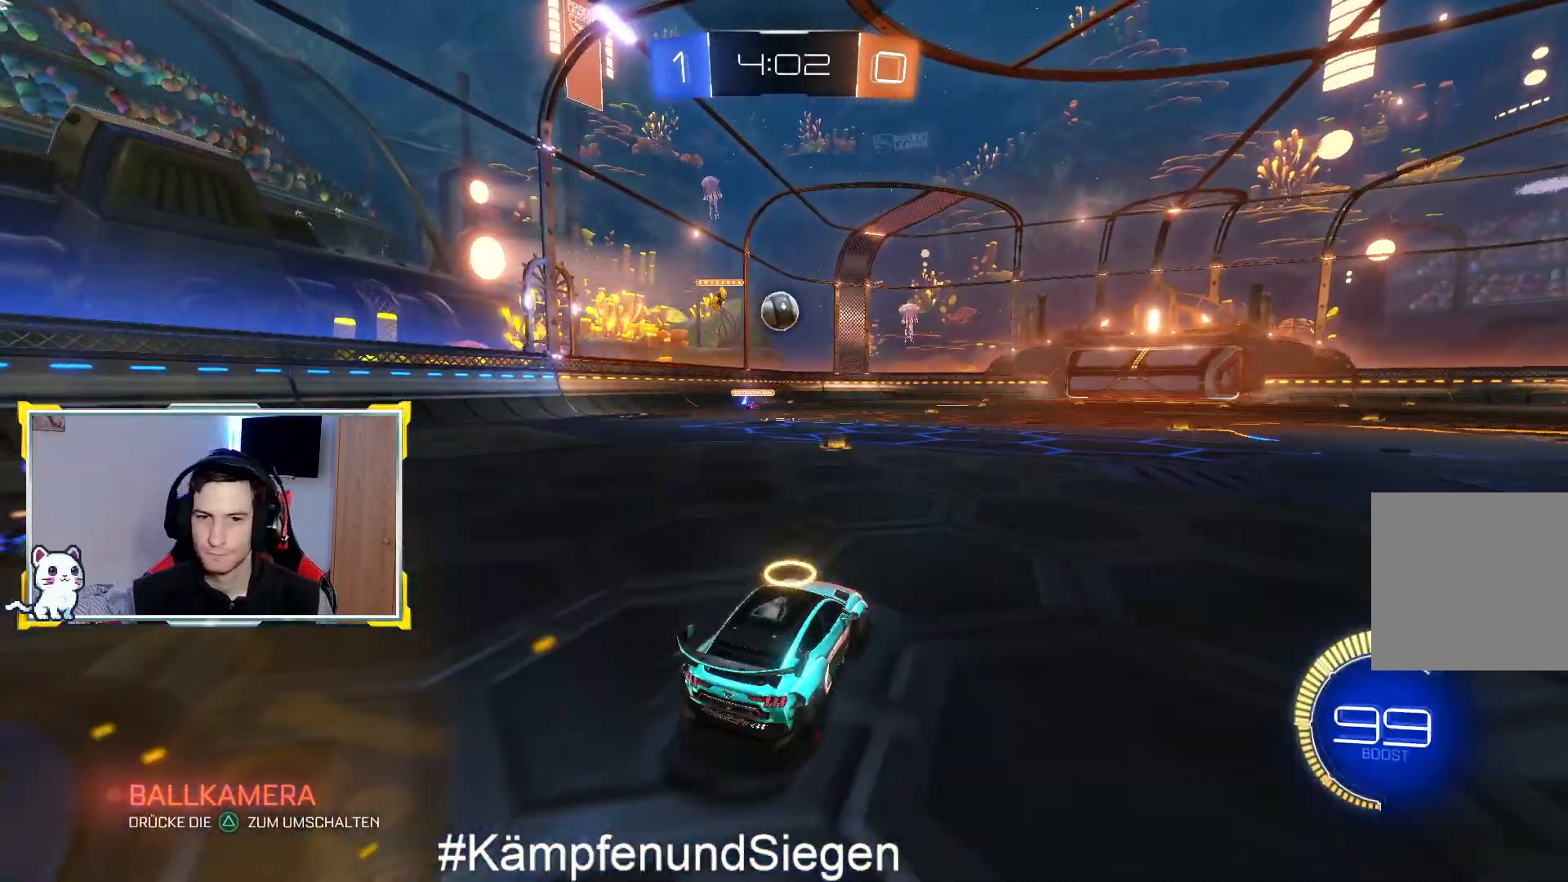
{"buttons": ["CIRCLE", "R2"], "left_stick": "center", "right_stick": "center", "events": [[133, "CIRCLE", "down"], [133, "left_stick", "left"], [267, "left_stick", "center"]]}